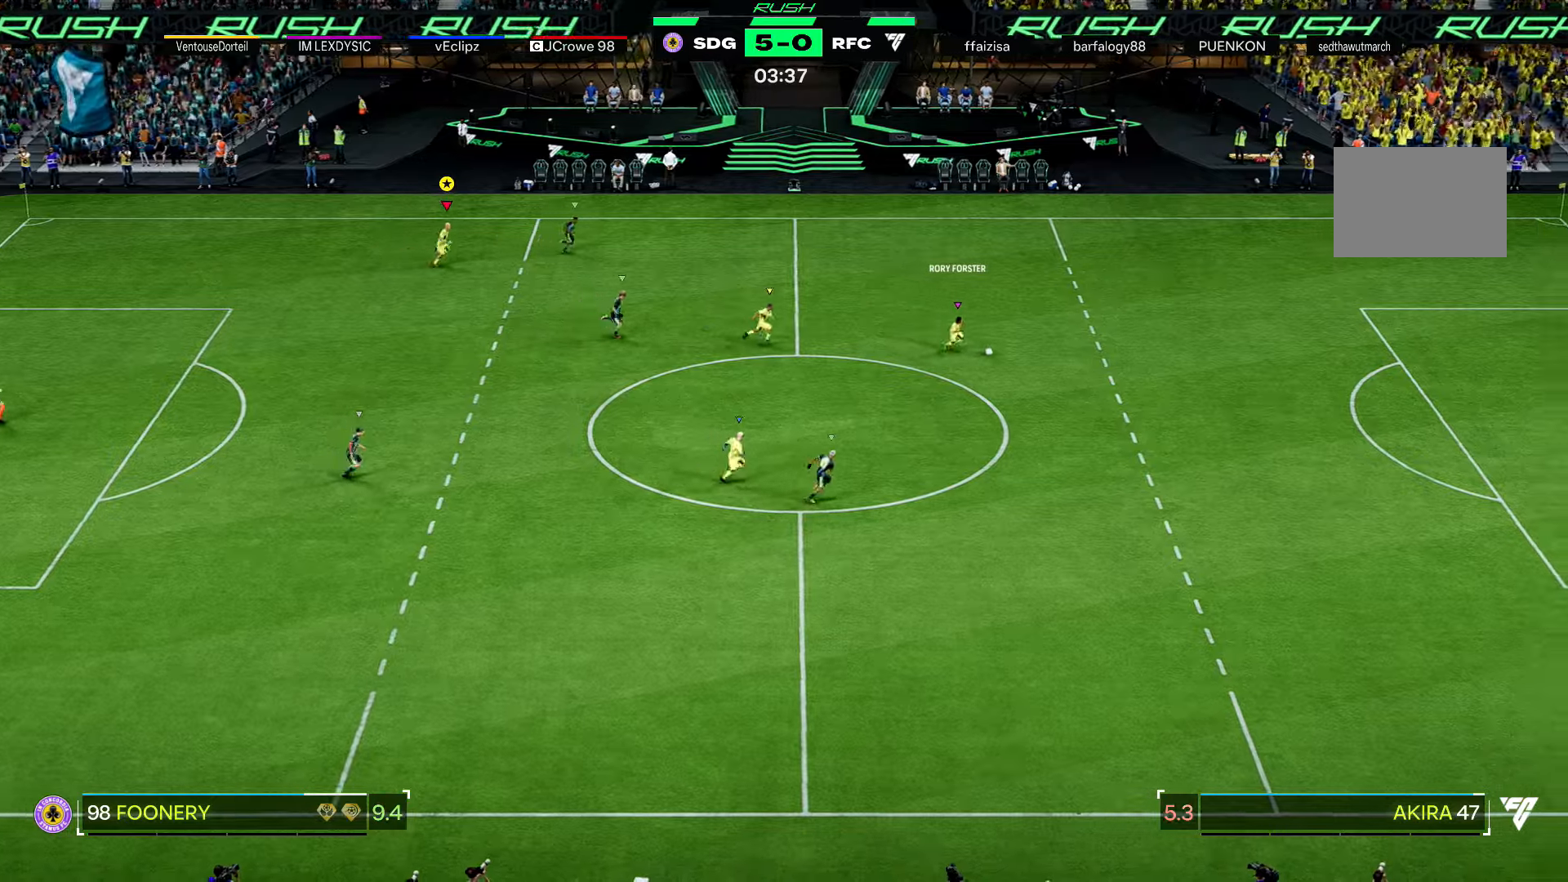
Gameplay with a controller (Xbox layout); each line is a JSON object with the inputs held at the frame after it. "events" lists button and stick changes between this image and that frame as [ms after this image, input, new state], when the widget could be followed in between. Not read: L3.
{"buttons": ["R2"], "left_stick": "right", "right_stick": "center", "events": []}
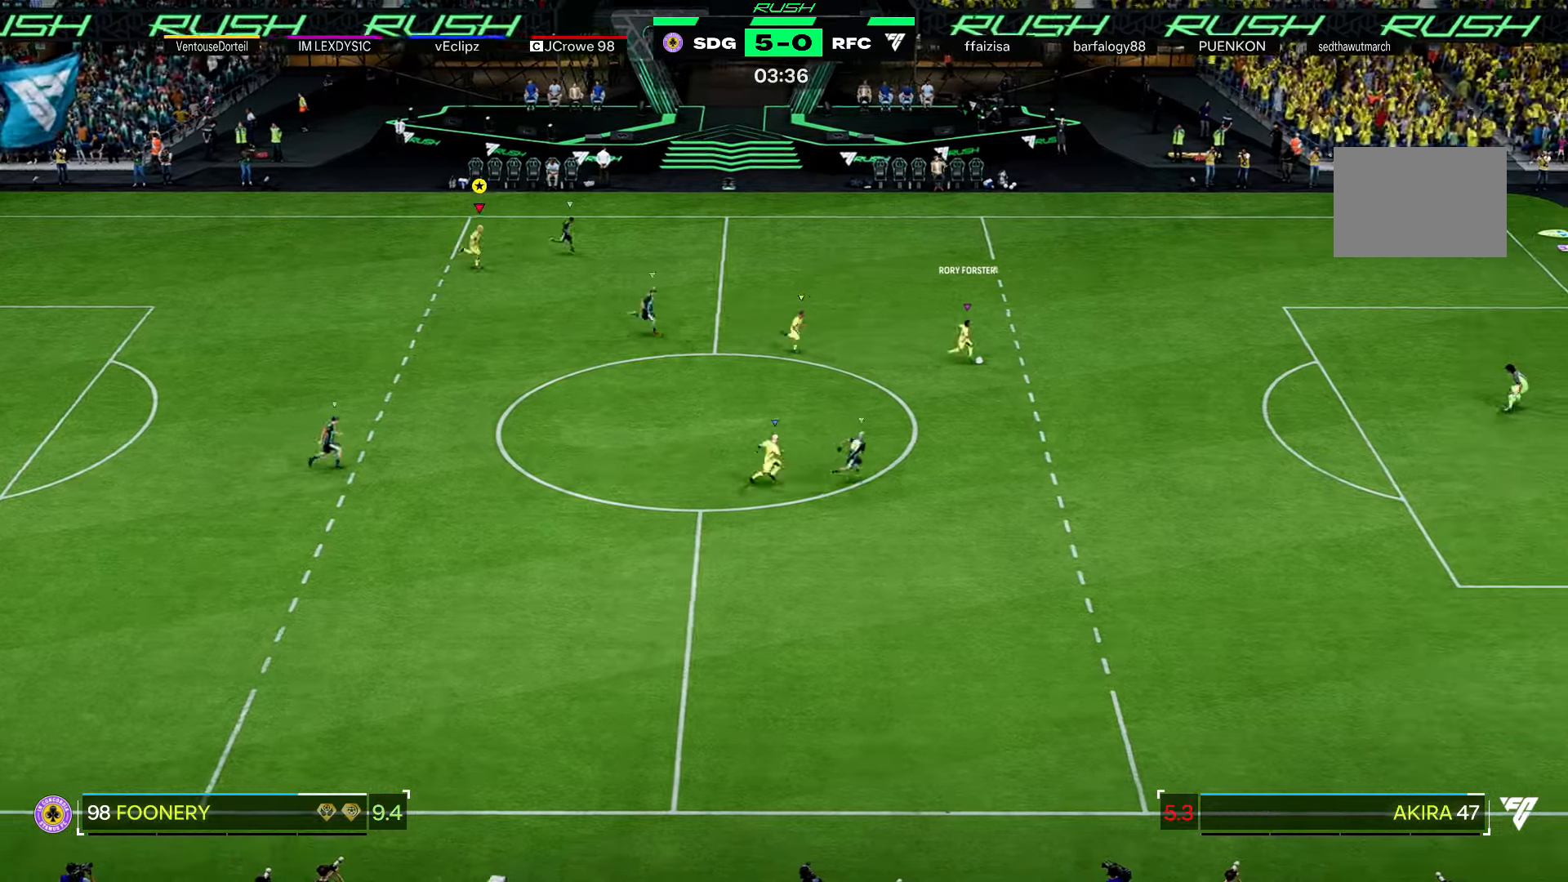
{"buttons": [], "left_stick": "right", "right_stick": "center", "events": [[501, "R2", "up"]]}
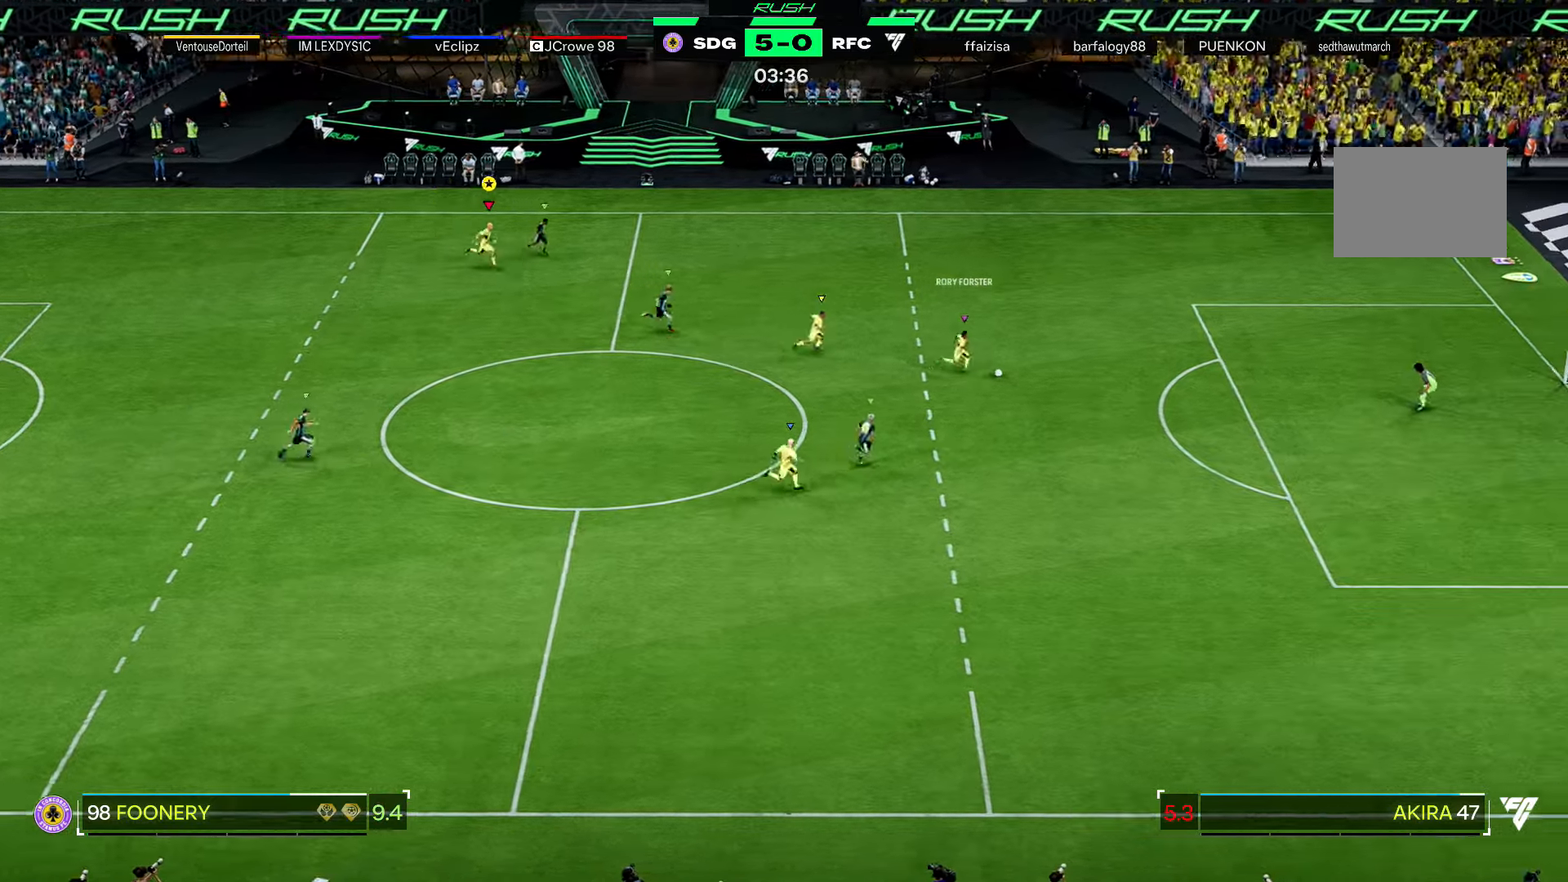
{"buttons": [], "left_stick": "right", "right_stick": "center", "events": [[100, "R2", "down"], [400, "R2", "up"]]}
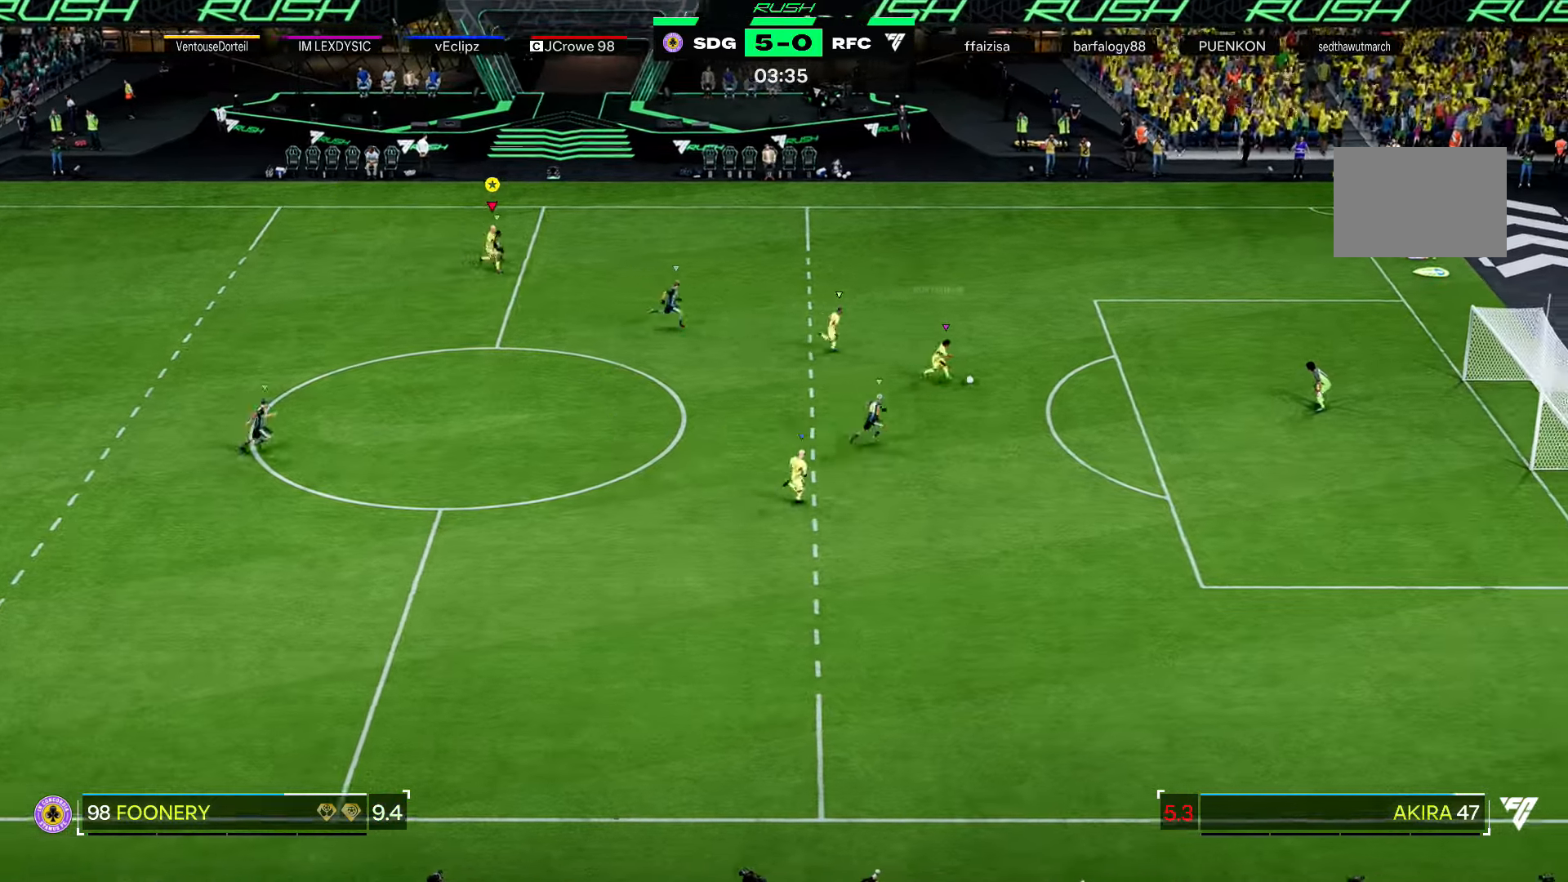
{"buttons": [], "left_stick": "right", "right_stick": "center", "events": []}
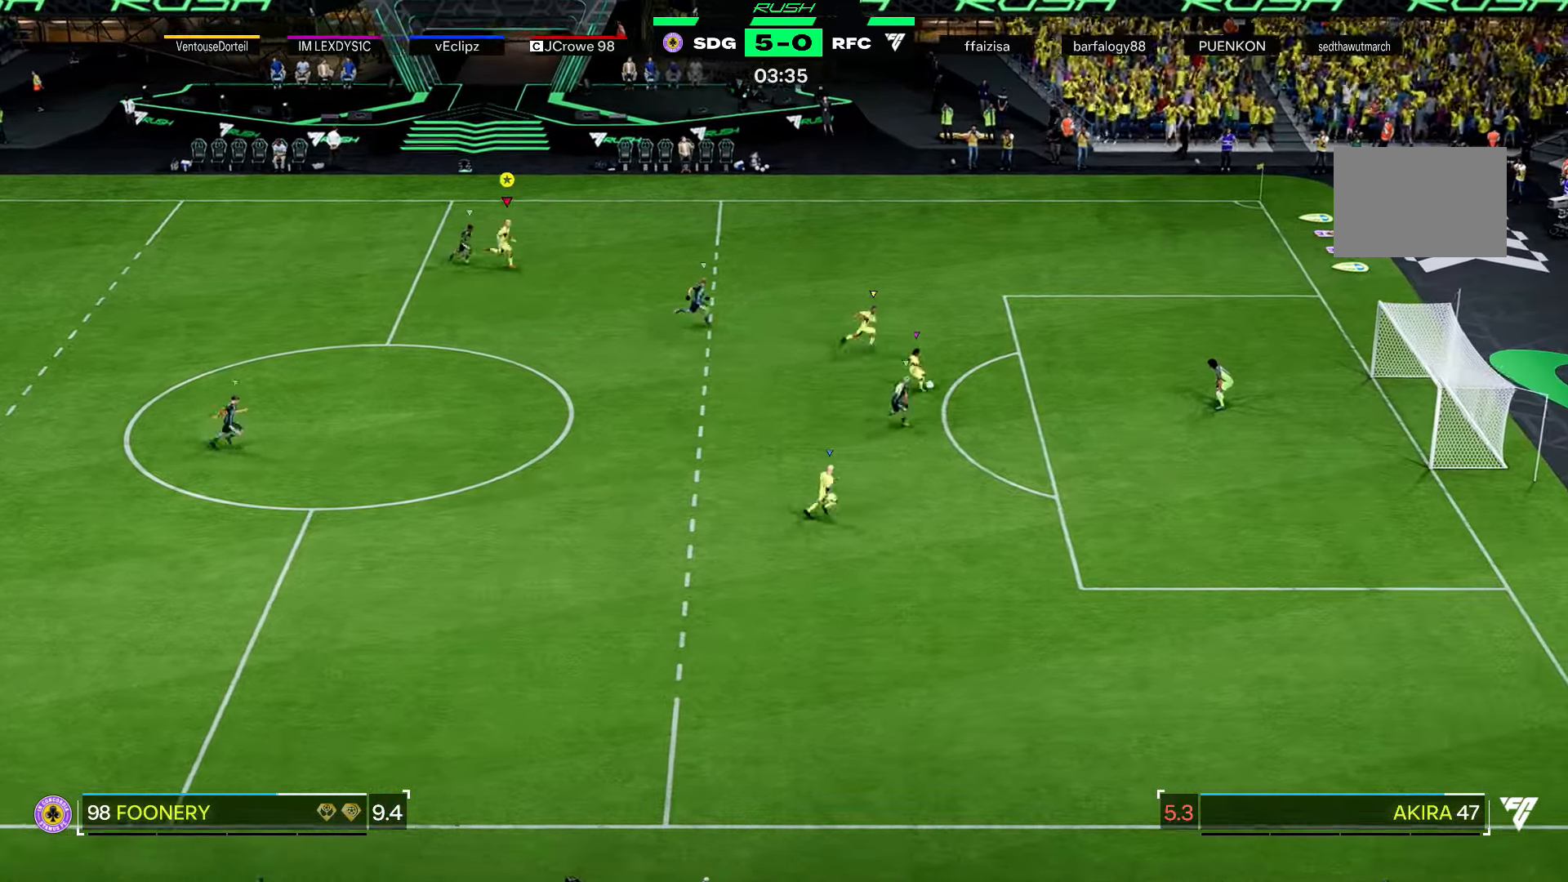
{"buttons": ["R2"], "left_stick": "right", "right_stick": "center", "events": [[500, "R2", "down"]]}
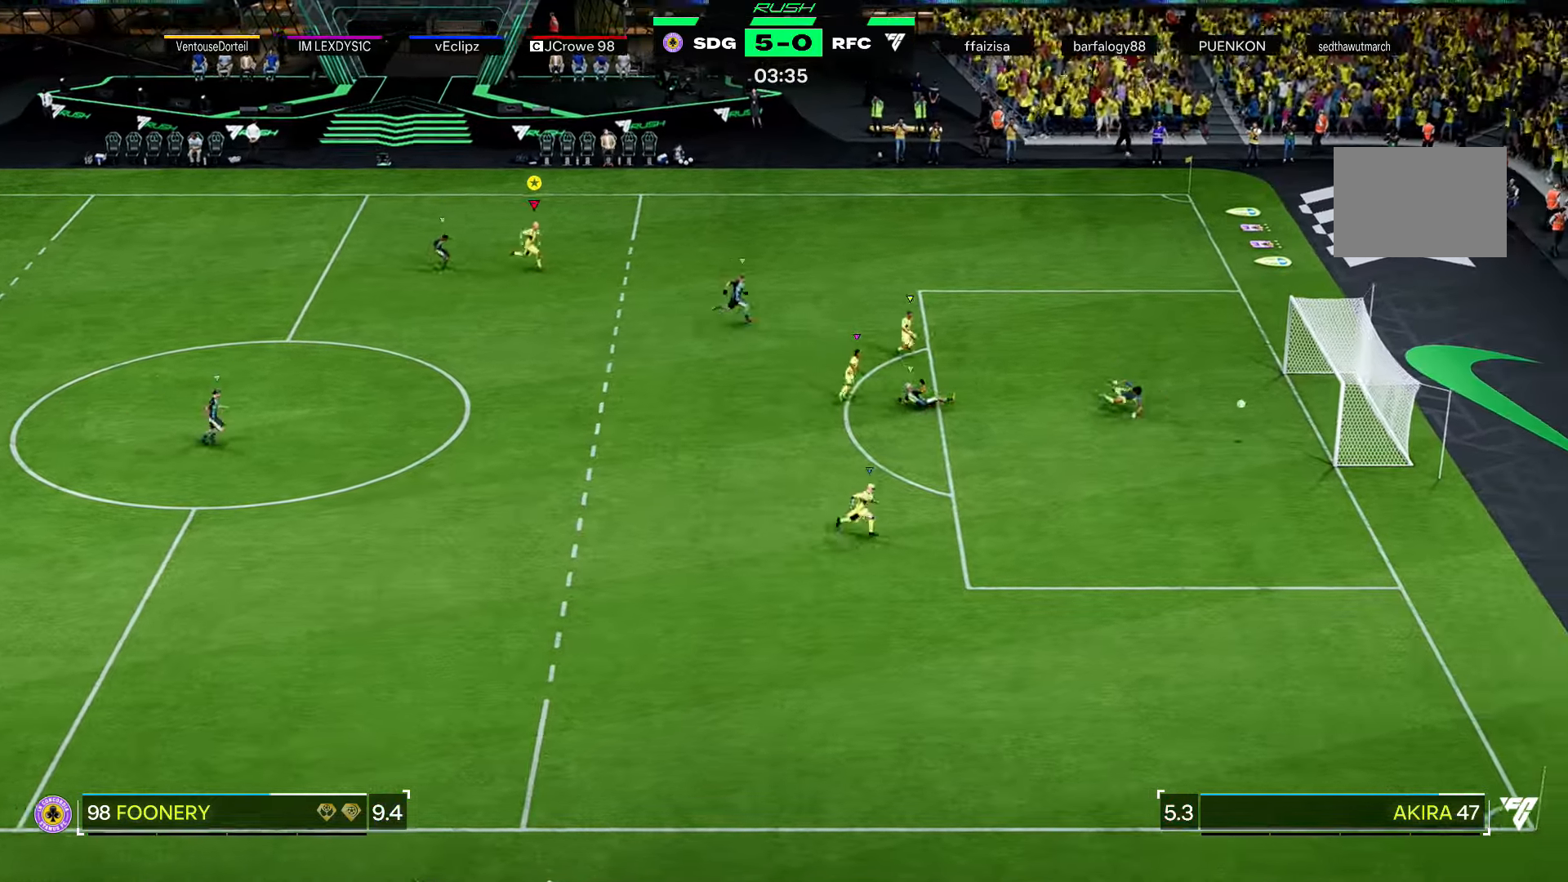
{"buttons": ["R2"], "left_stick": "right", "right_stick": "center", "events": []}
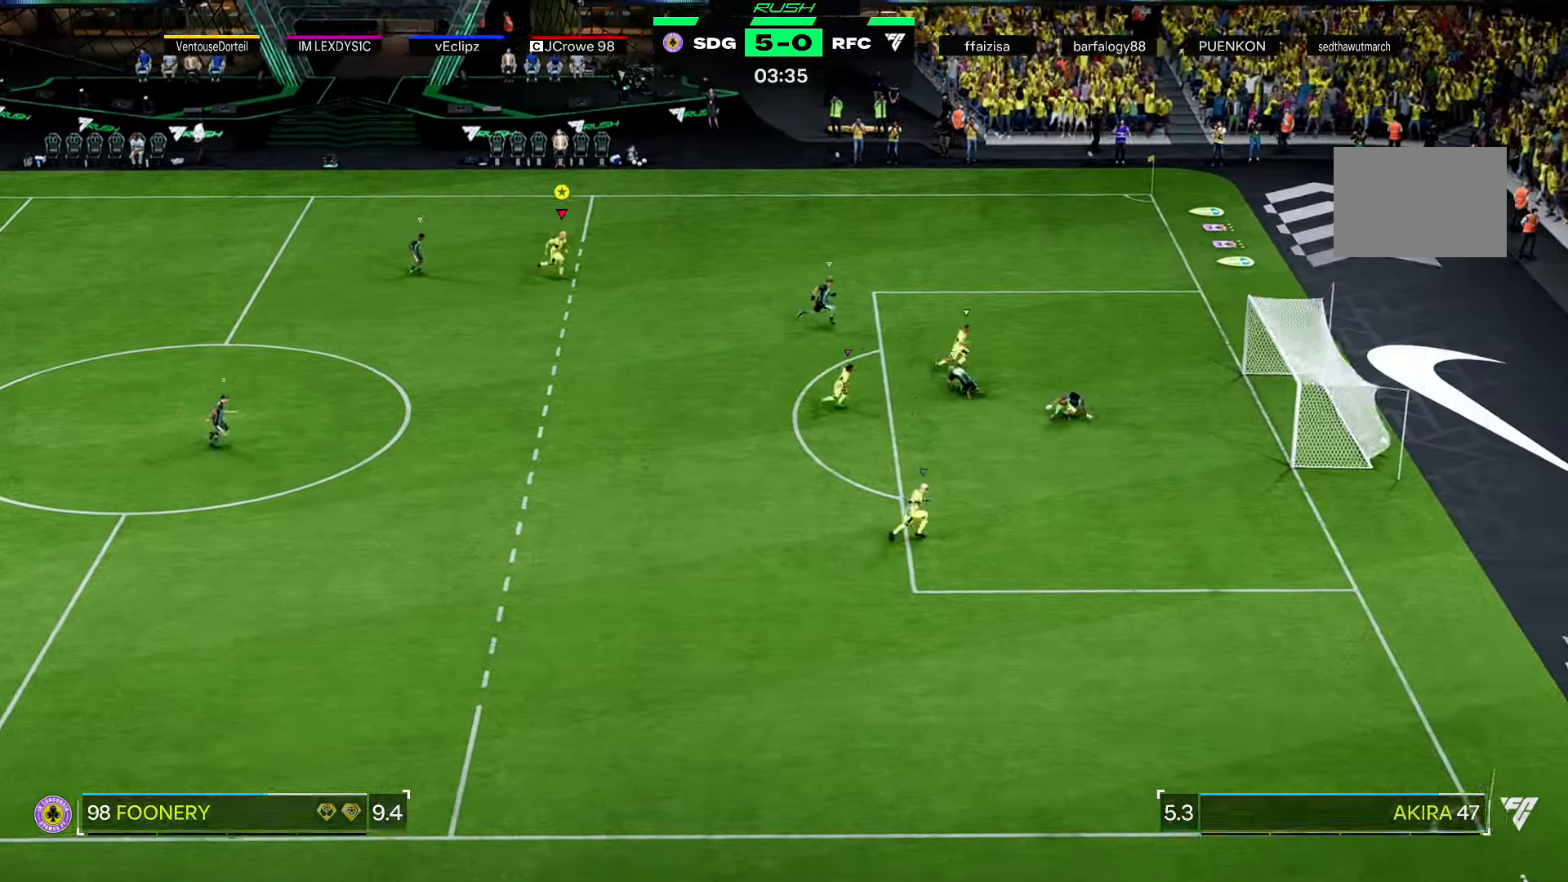
{"buttons": ["R2"], "left_stick": "down-right", "right_stick": "center", "events": [[100, "left_stick", "down-right"]]}
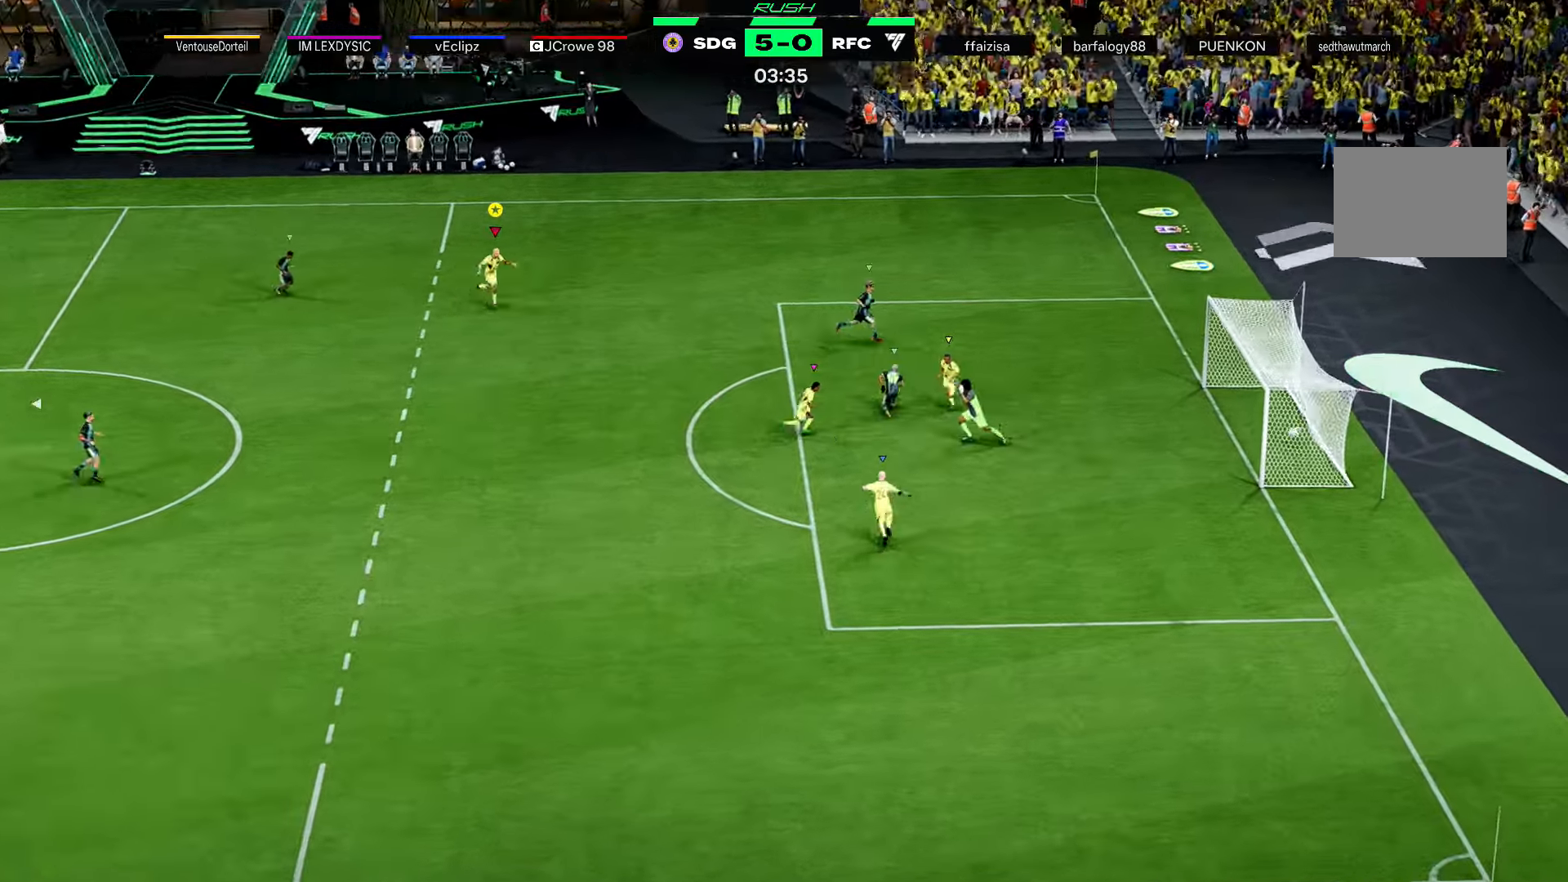
{"buttons": ["R2"], "left_stick": "down-right", "right_stick": "center", "events": []}
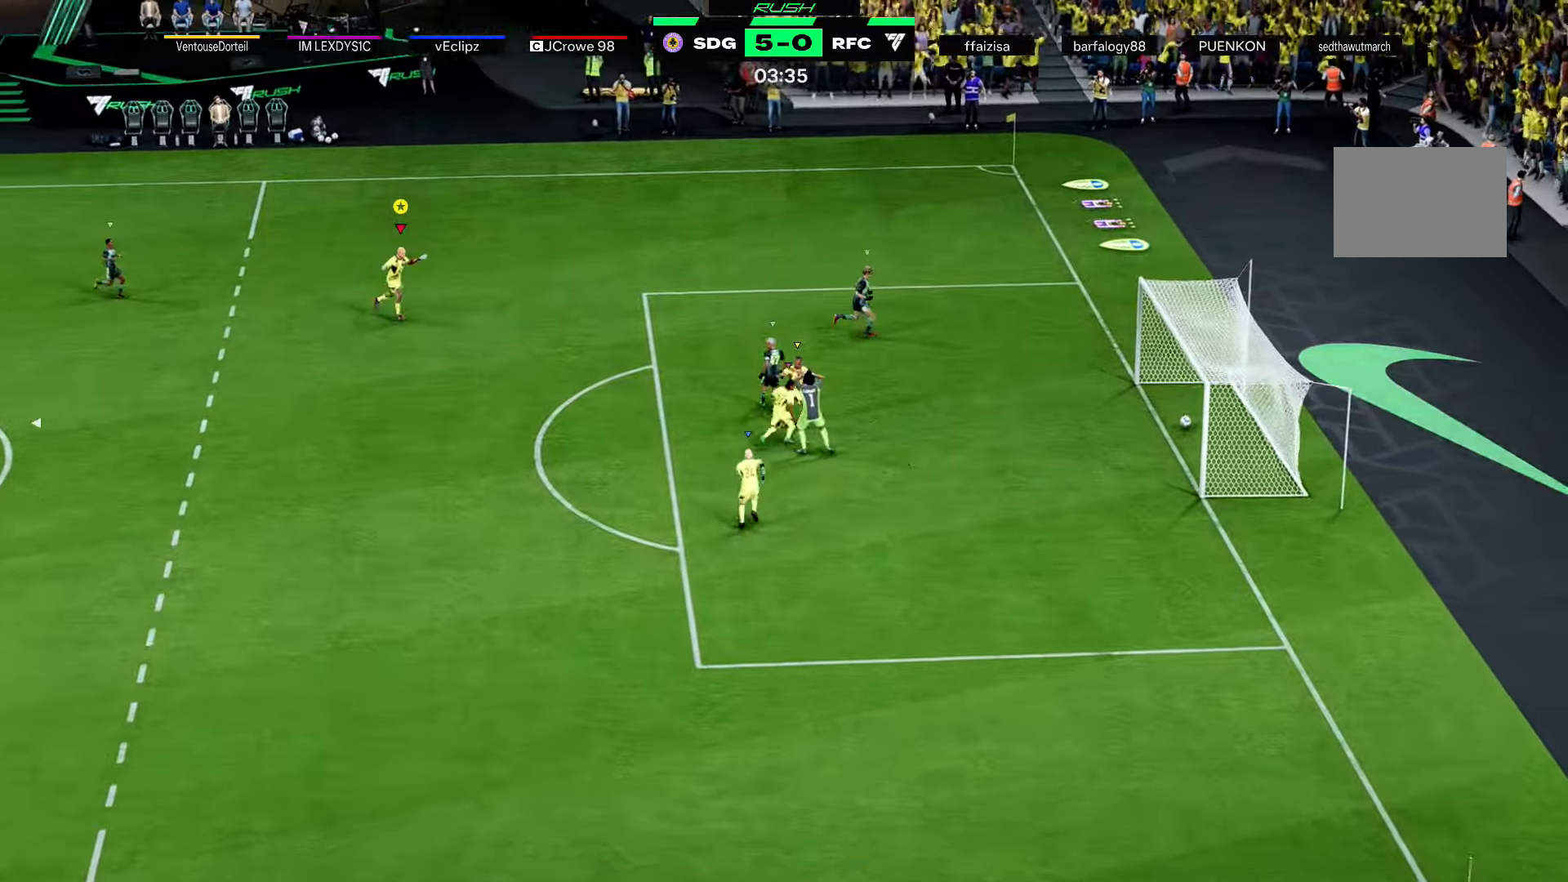
{"buttons": ["R2"], "left_stick": "down-right", "right_stick": "center", "events": []}
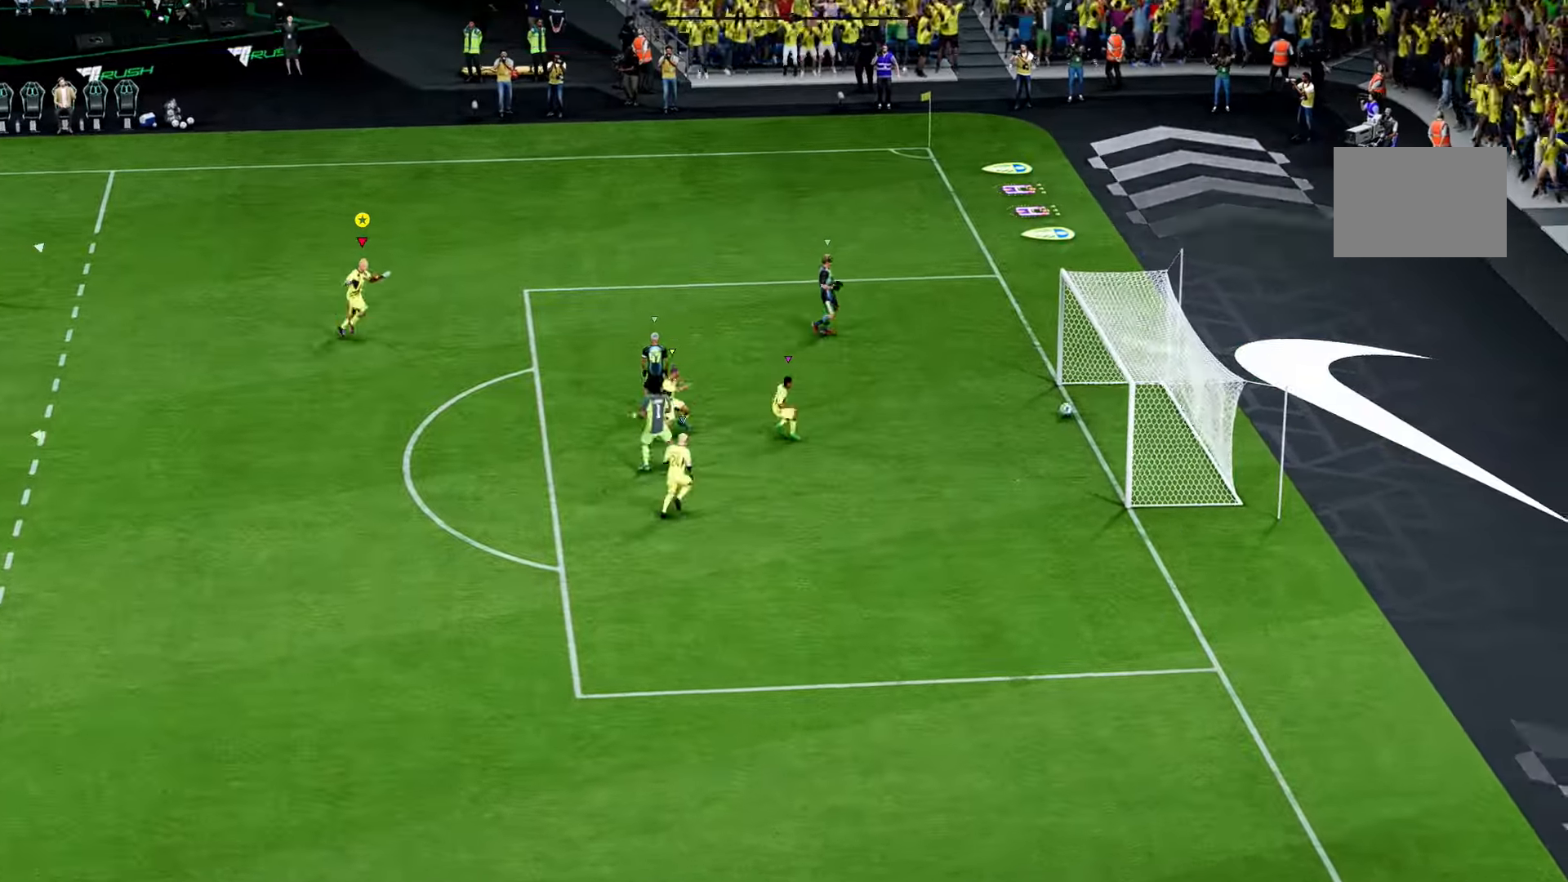
{"buttons": ["R2"], "left_stick": "right", "right_stick": "center", "events": [[201, "left_stick", "right"]]}
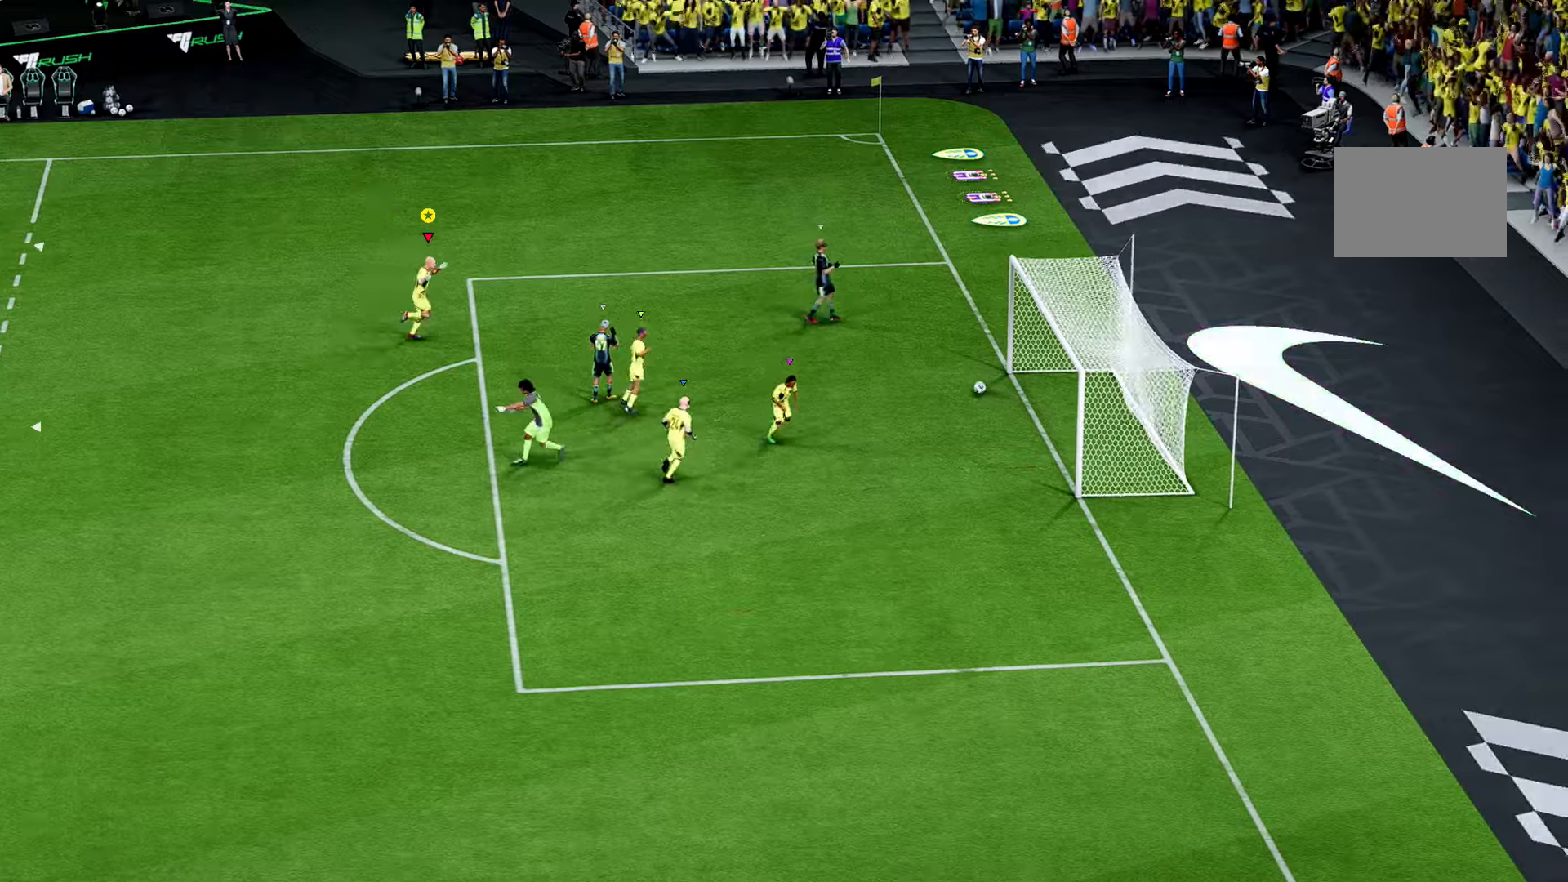
{"buttons": [], "left_stick": "center", "right_stick": "center", "events": [[100, "R2", "up"], [100, "left_stick", "down-left"], [500, "left_stick", "center"]]}
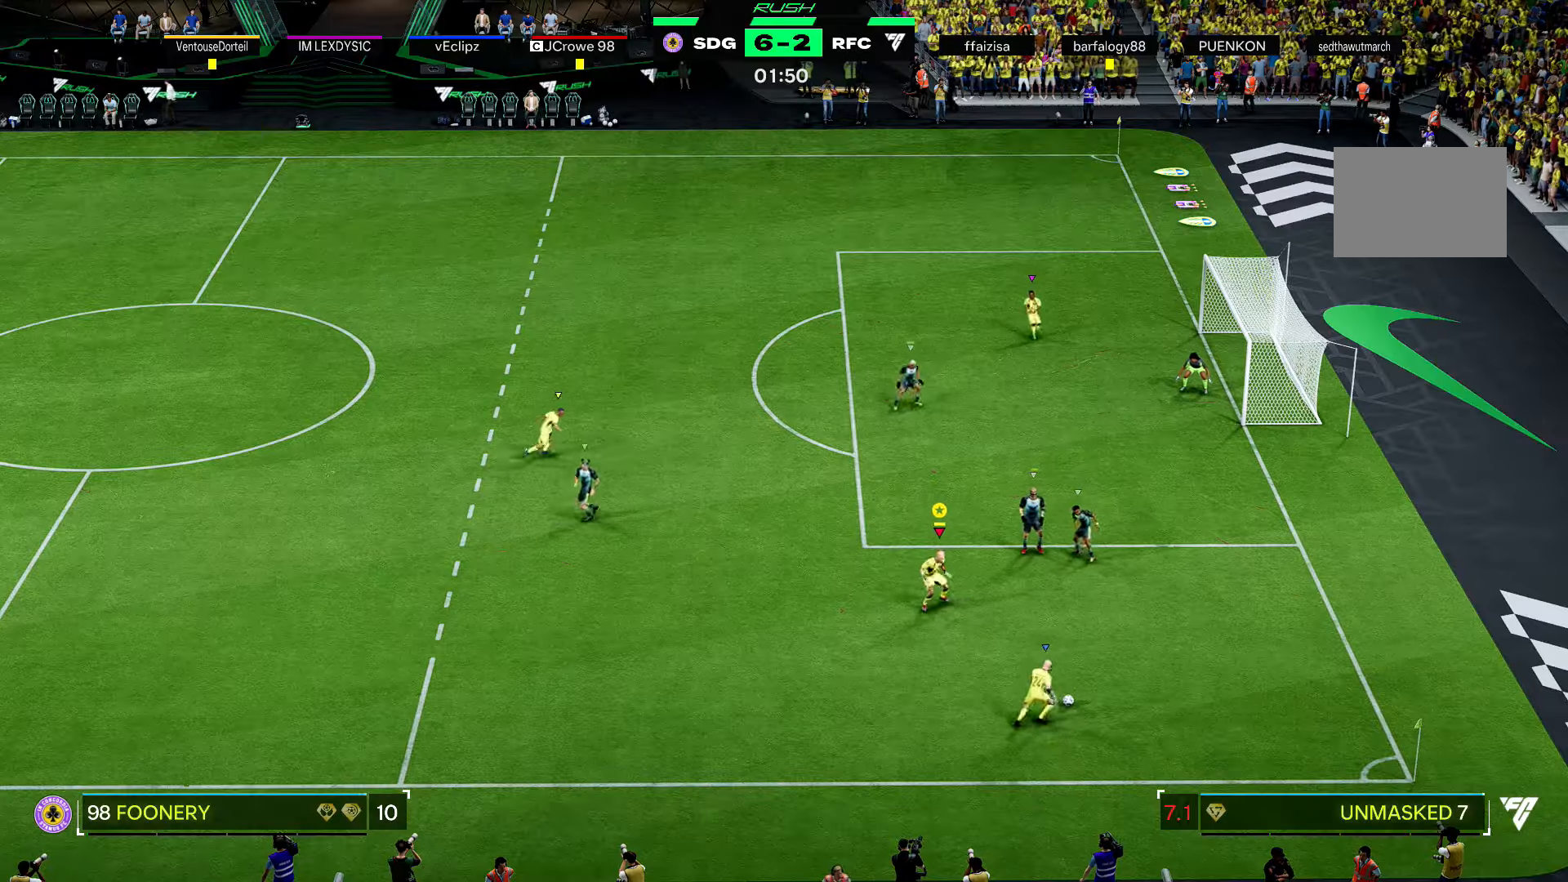
{"buttons": ["R1"], "left_stick": "center", "right_stick": "center", "events": [[367, "R1", "down"]]}
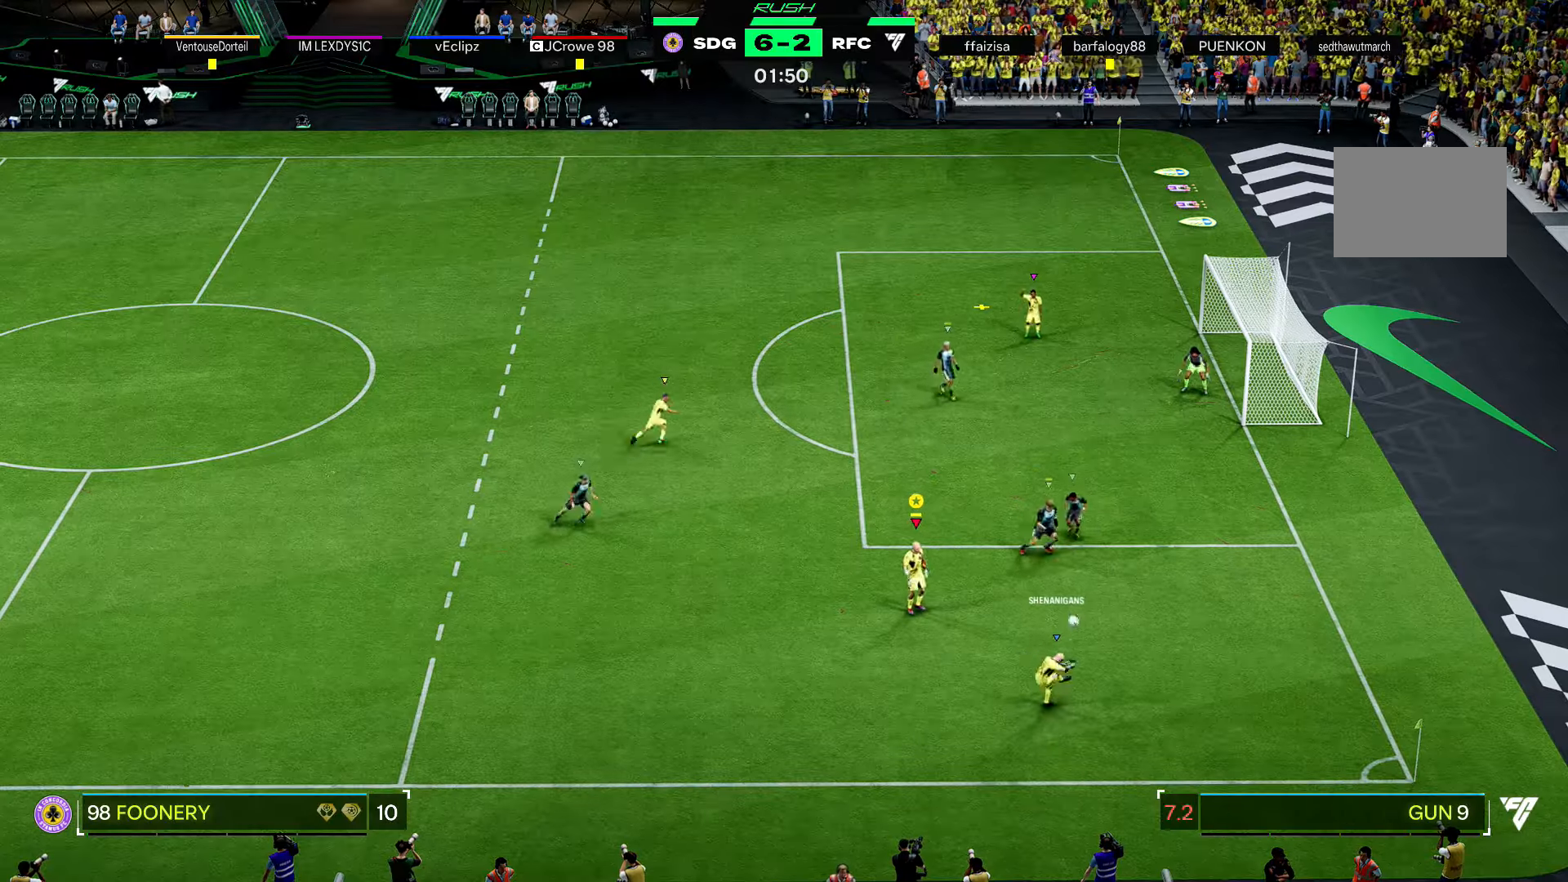
{"buttons": [], "left_stick": "up-left", "right_stick": "center"}
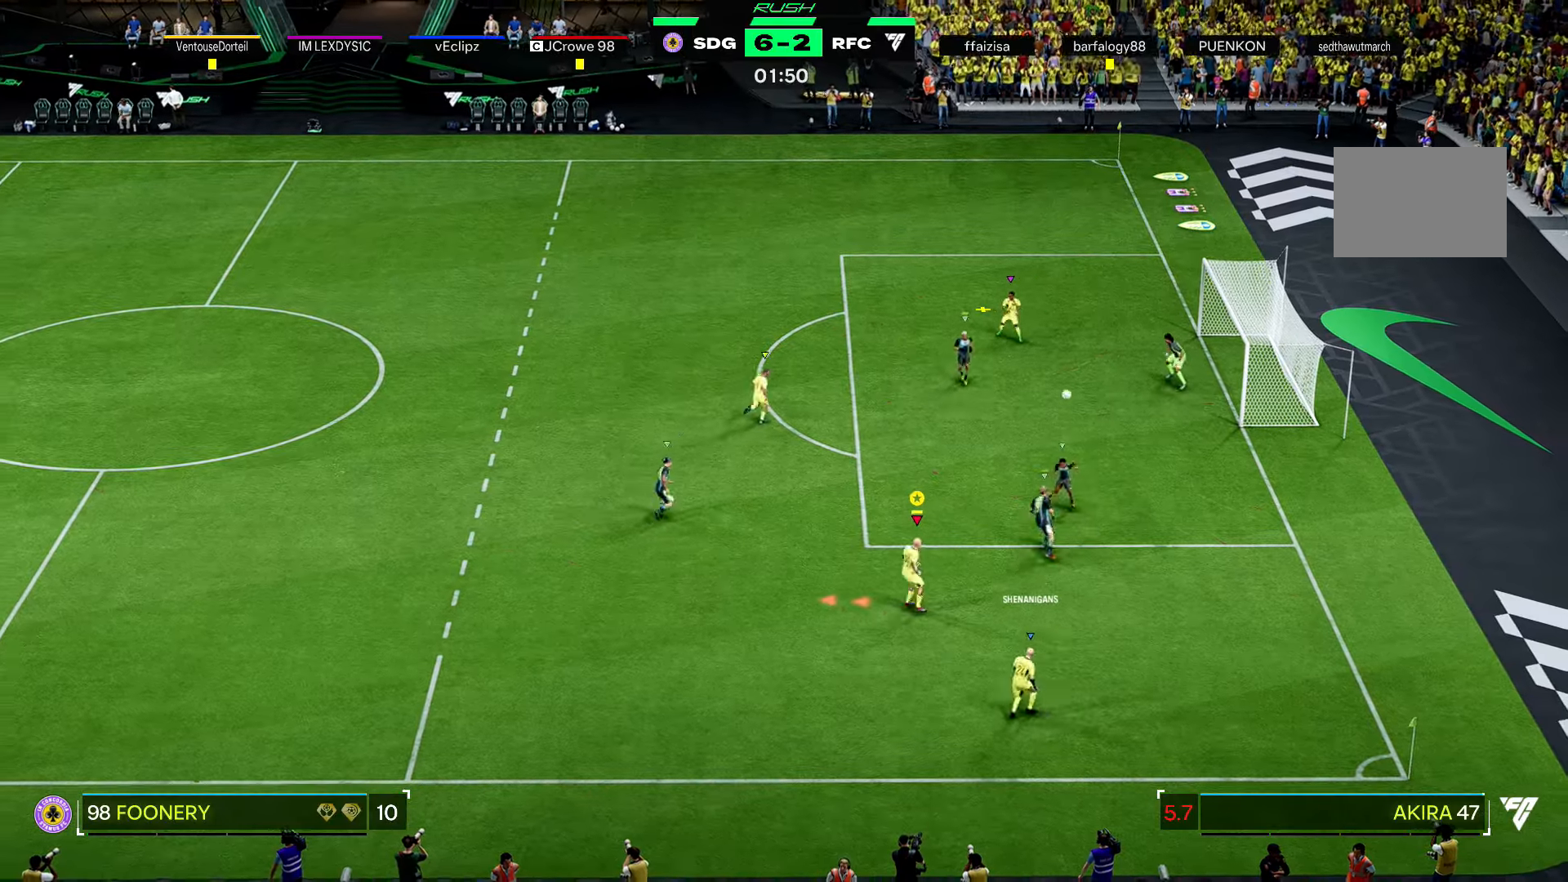
{"buttons": ["R2"], "left_stick": "up-left", "right_stick": "center", "events": [[134, "R2", "down"]]}
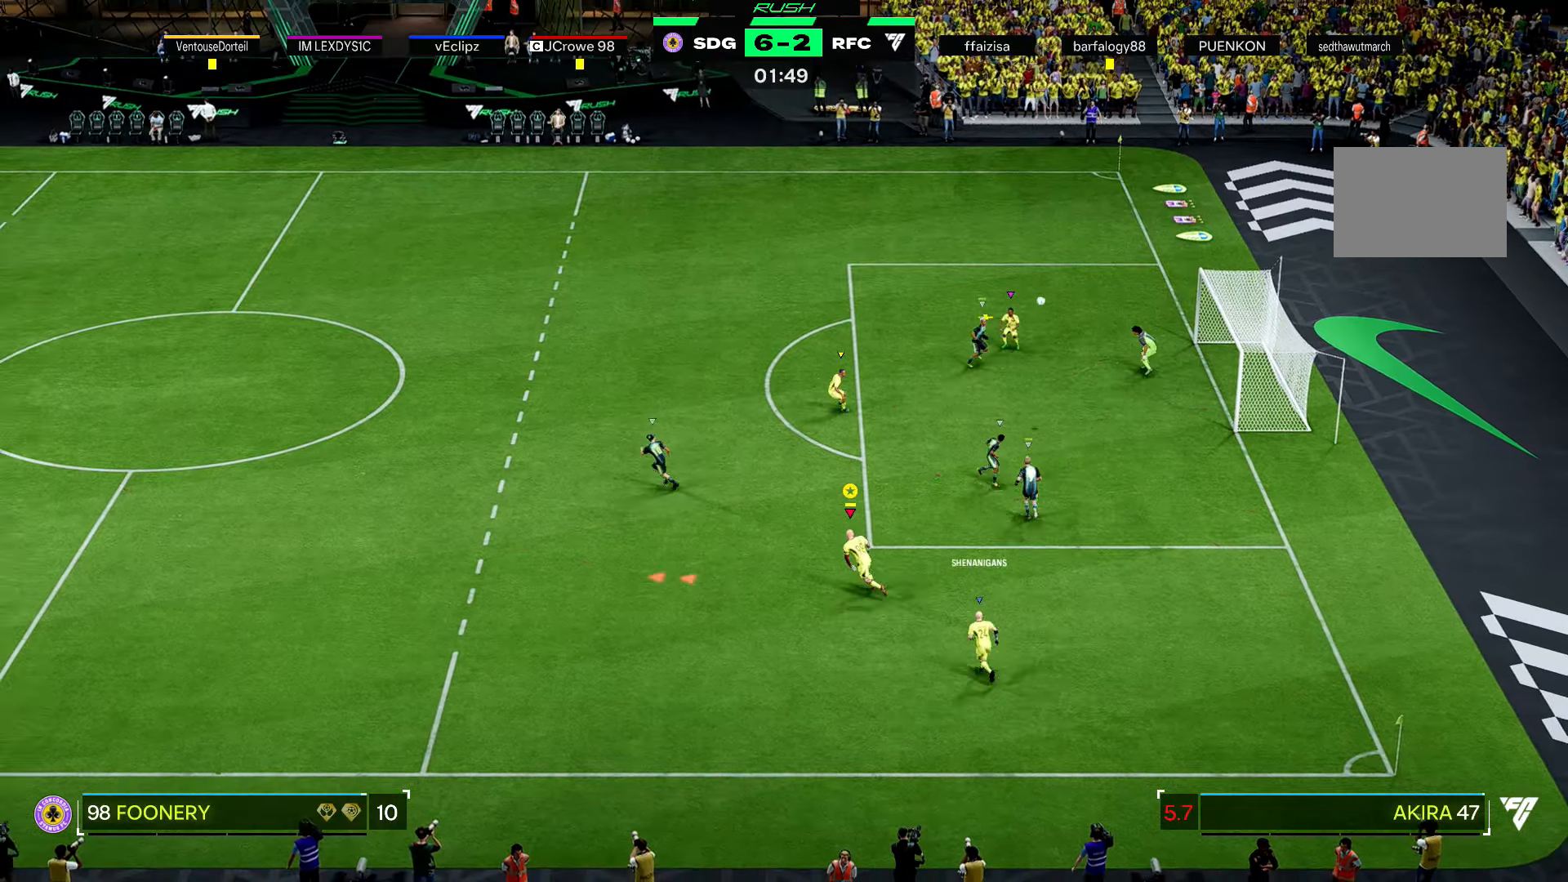
{"buttons": ["R2"], "left_stick": "up-left", "right_stick": "center", "events": []}
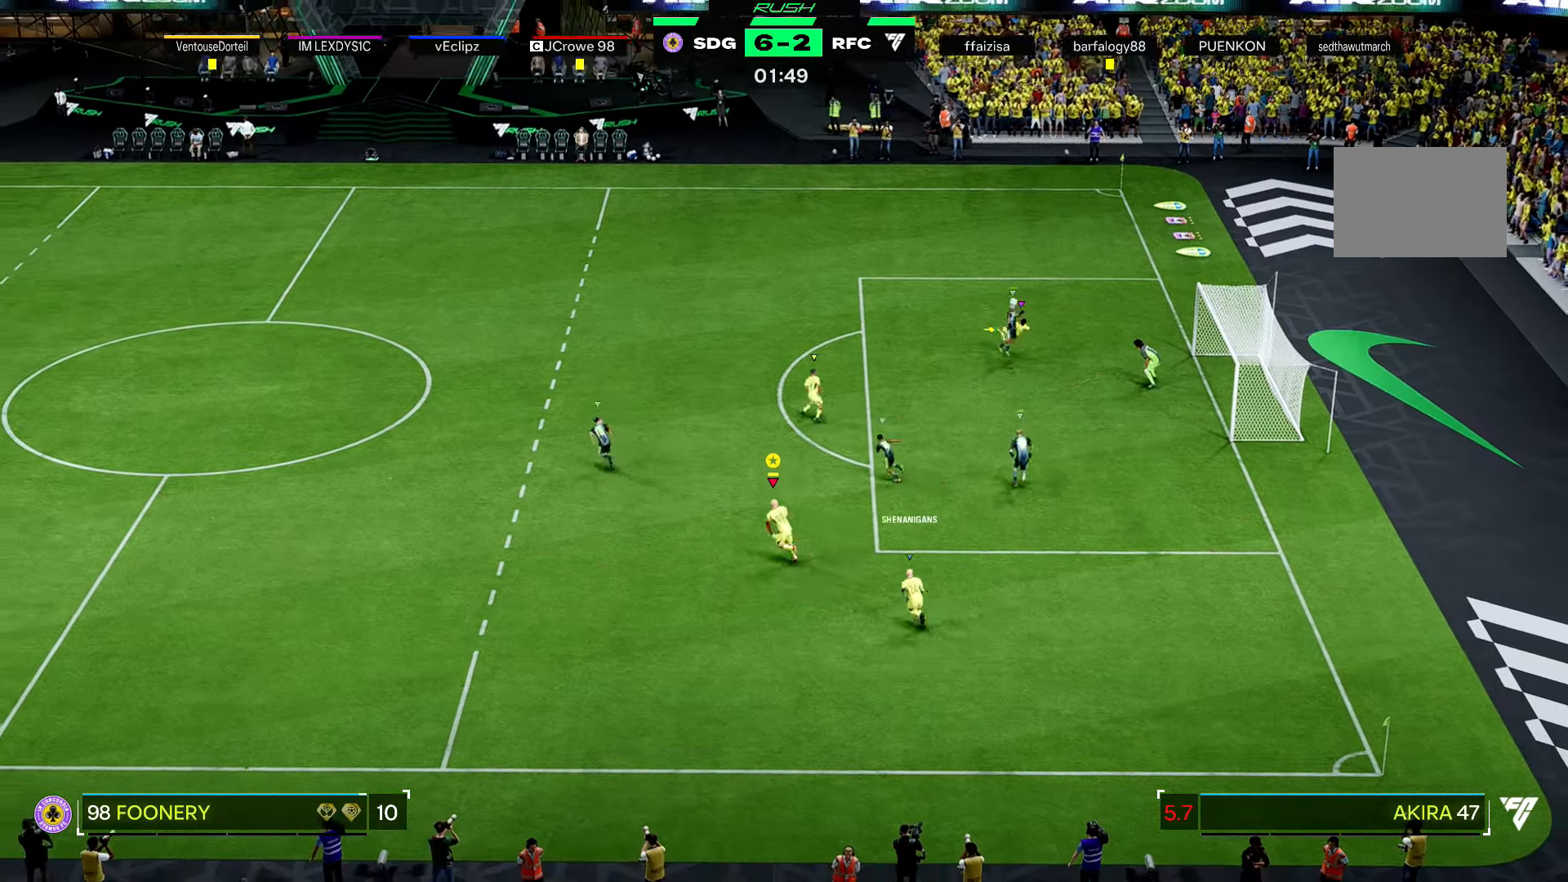
{"buttons": ["R2"], "left_stick": "up-left", "right_stick": "center", "events": [[34, "left_stick", "up"], [167, "left_stick", "up-left"]]}
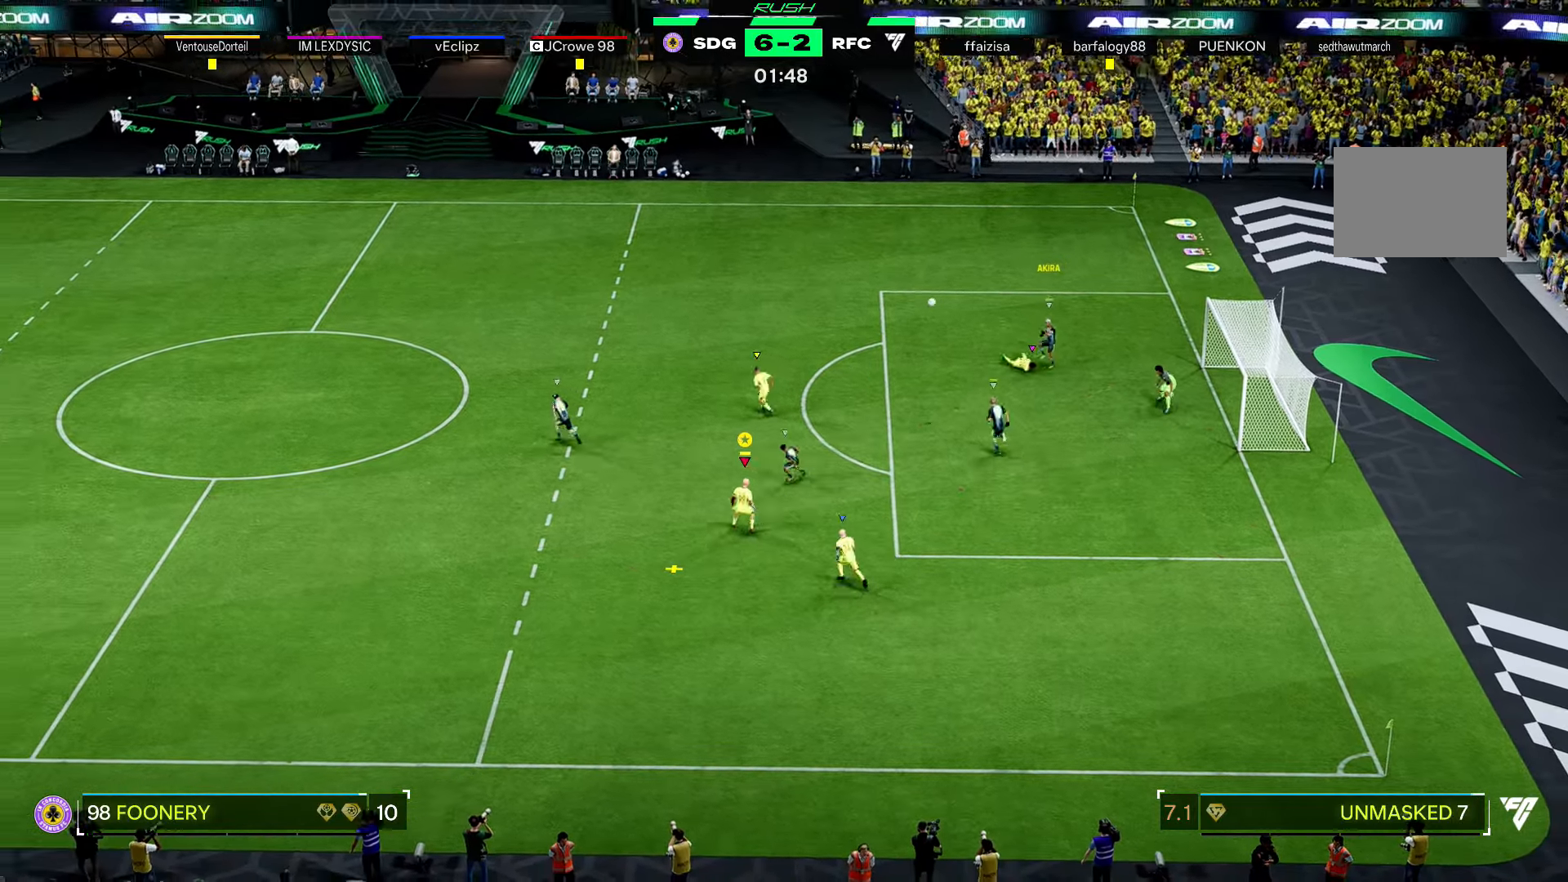
{"buttons": ["B", "L1", "R1"], "left_stick": "right", "right_stick": "center", "events": [[200, "R2", "up"], [200, "left_stick", "right"], [300, "left_stick", "down-right"], [434, "B", "down"], [434, "L1", "down"], [434, "R1", "down"], [434, "left_stick", "right"]]}
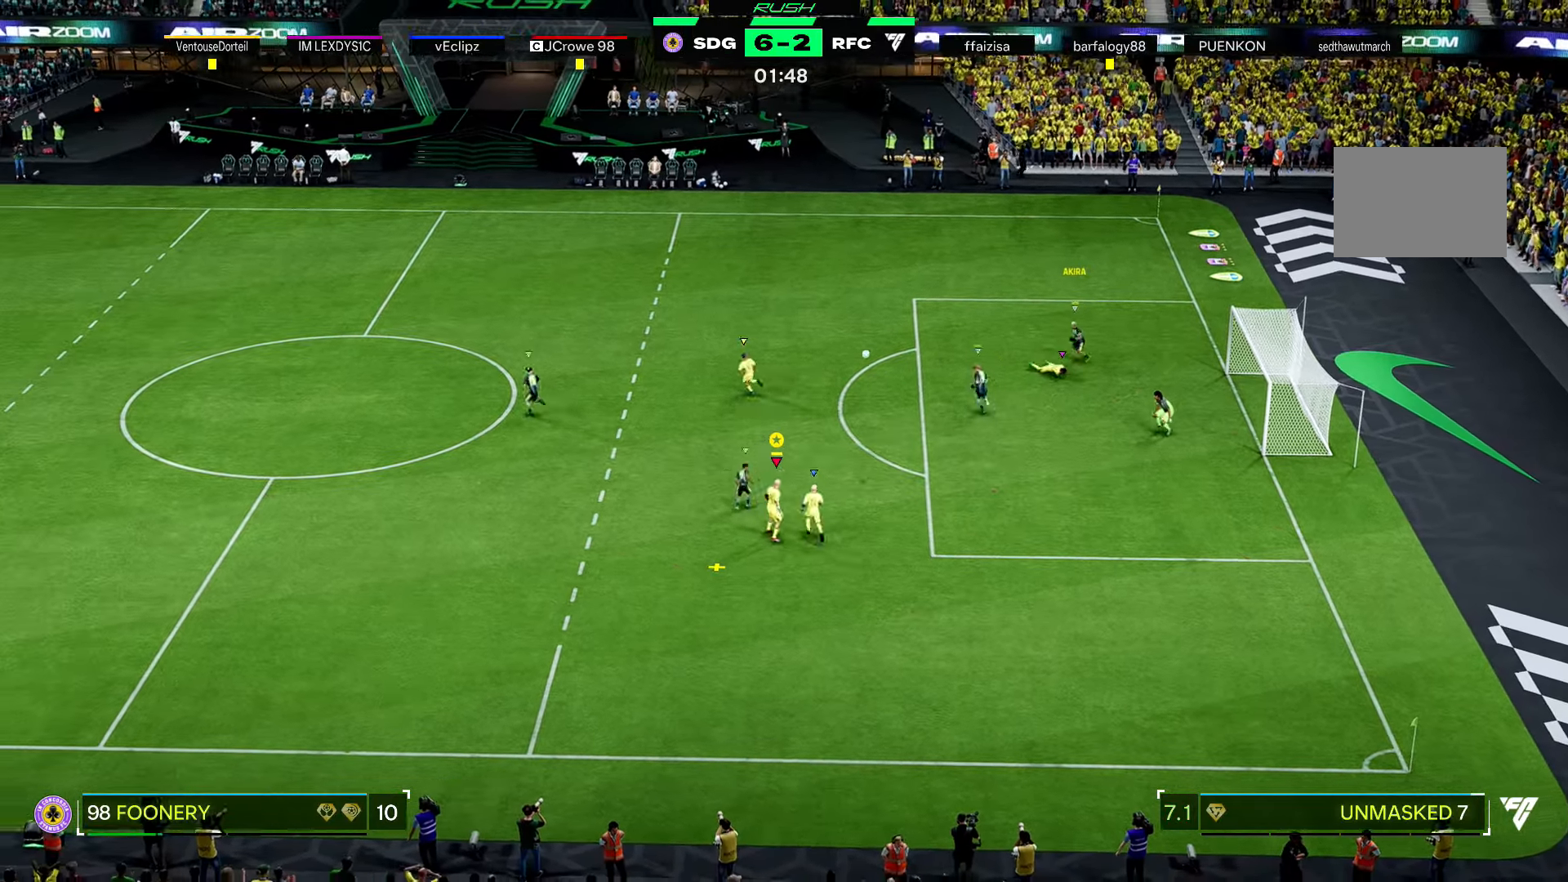
{"buttons": ["R1"], "left_stick": "up-right", "right_stick": "center", "events": [[67, "left_stick", "up-right"], [201, "L1", "up"], [234, "B", "up"]]}
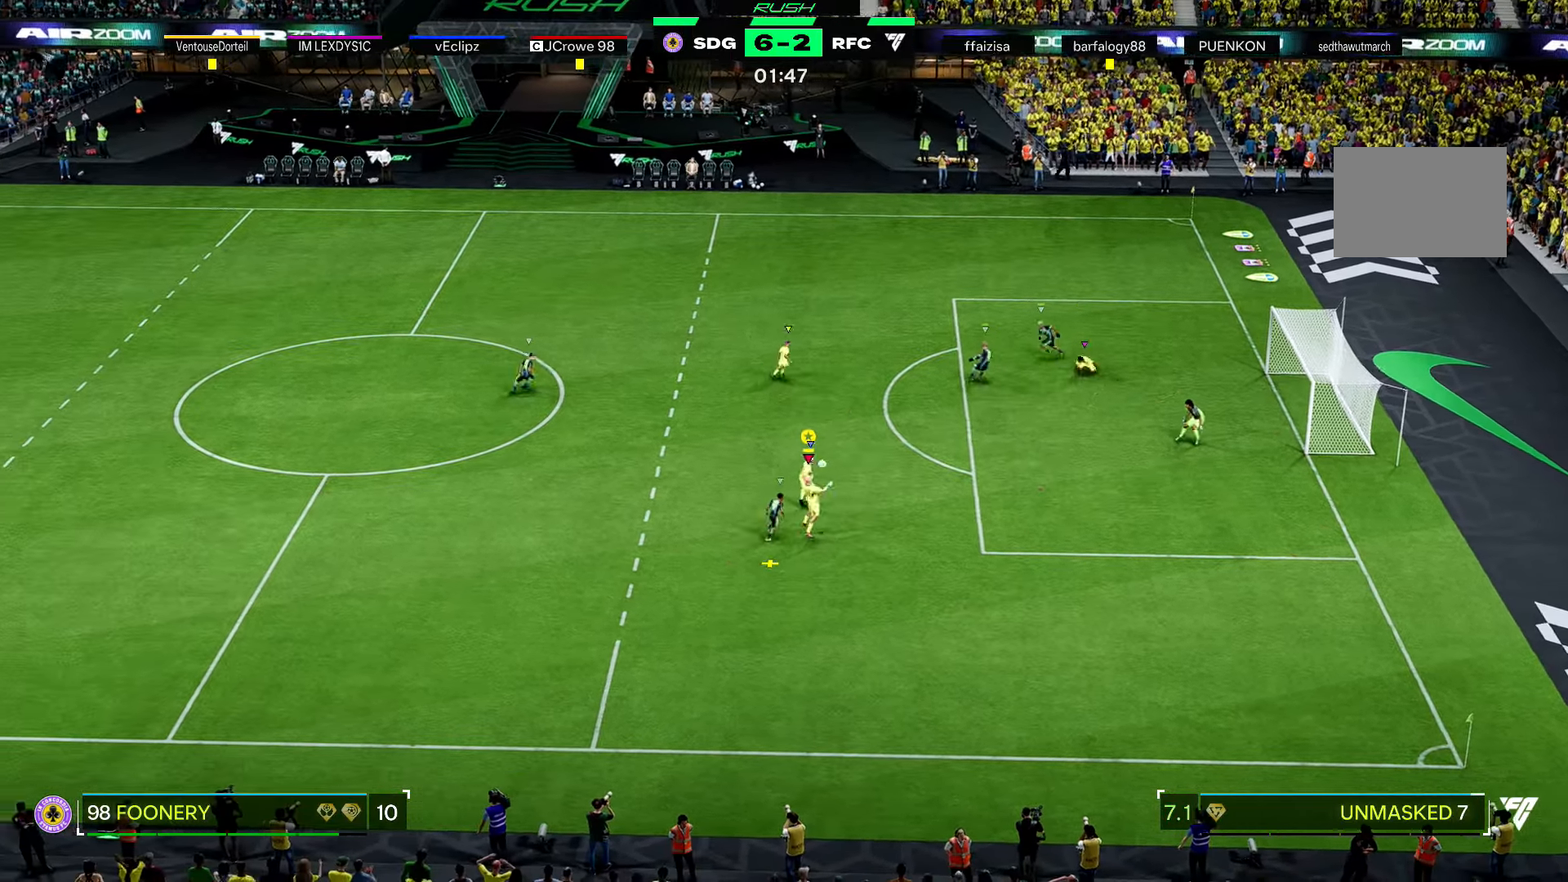
{"buttons": ["L2", "R1"], "left_stick": "up-right", "right_stick": "center", "events": [[334, "L1", "down"], [400, "L2", "down"], [500, "L1", "up"]]}
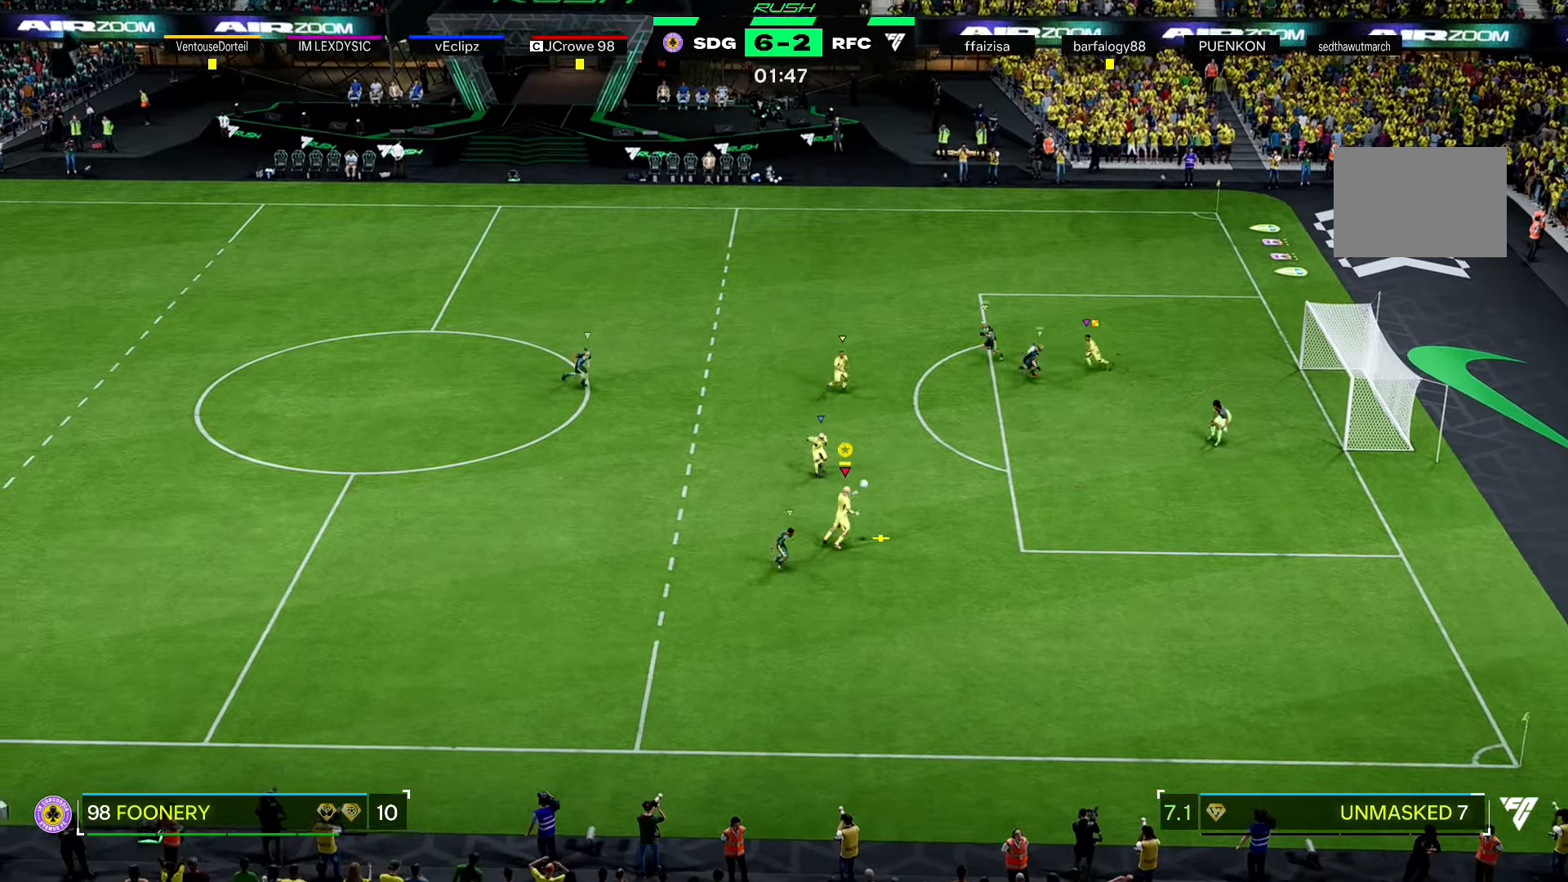
{"buttons": ["L2", "R1", "R2"], "left_stick": "up-right", "right_stick": "center", "events": [[34, "R2", "down"], [67, "L2", "up"], [334, "L2", "down"]]}
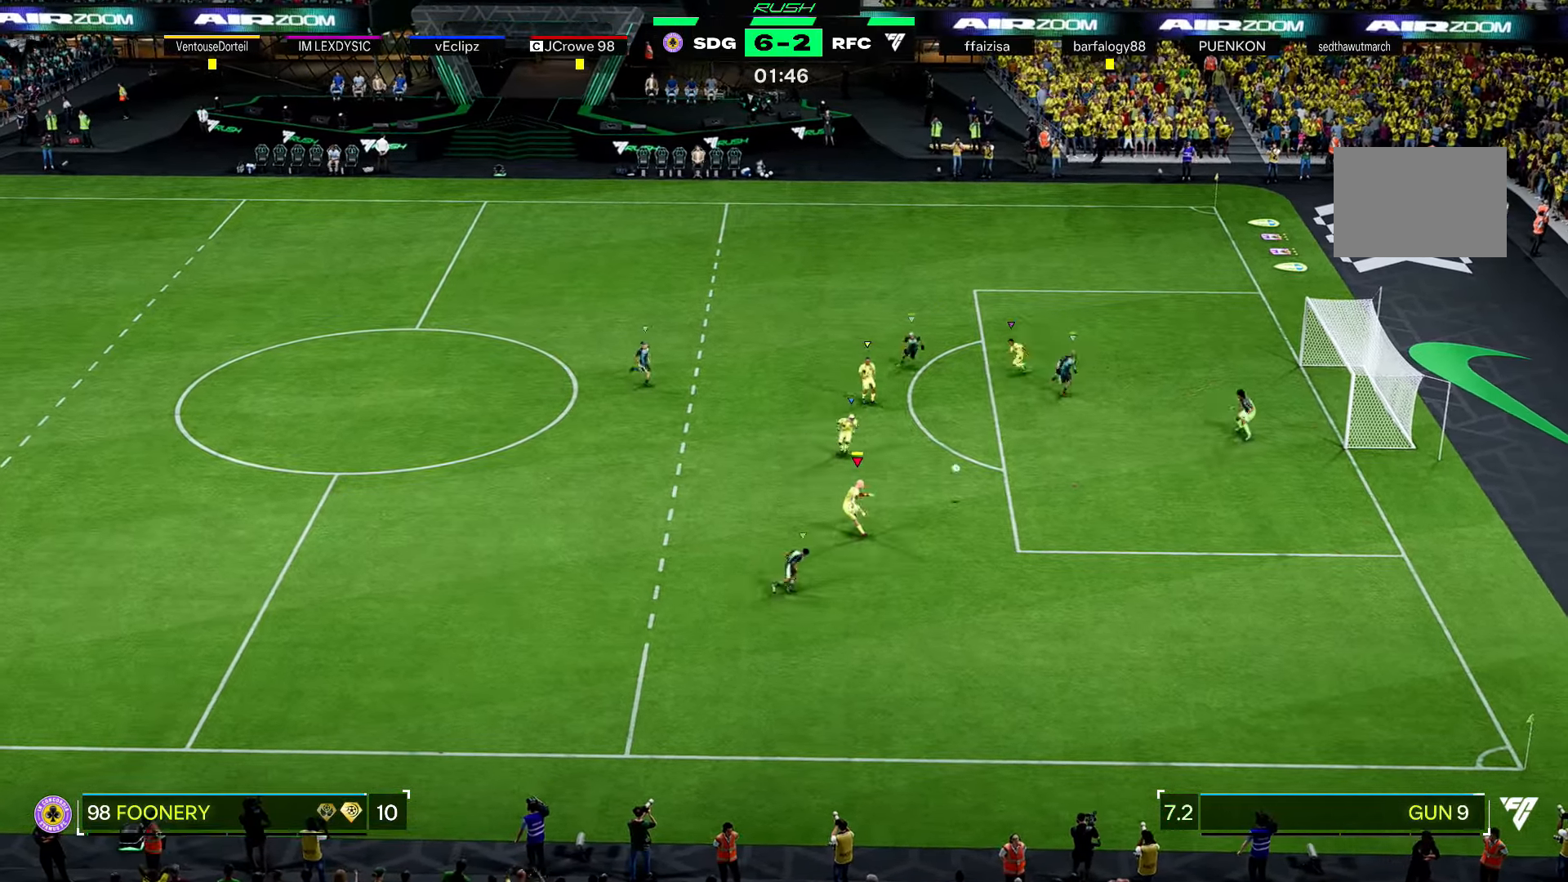
{"buttons": ["R1", "R2"], "left_stick": "up-right", "right_stick": "center", "events": [[100, "L2", "up"]]}
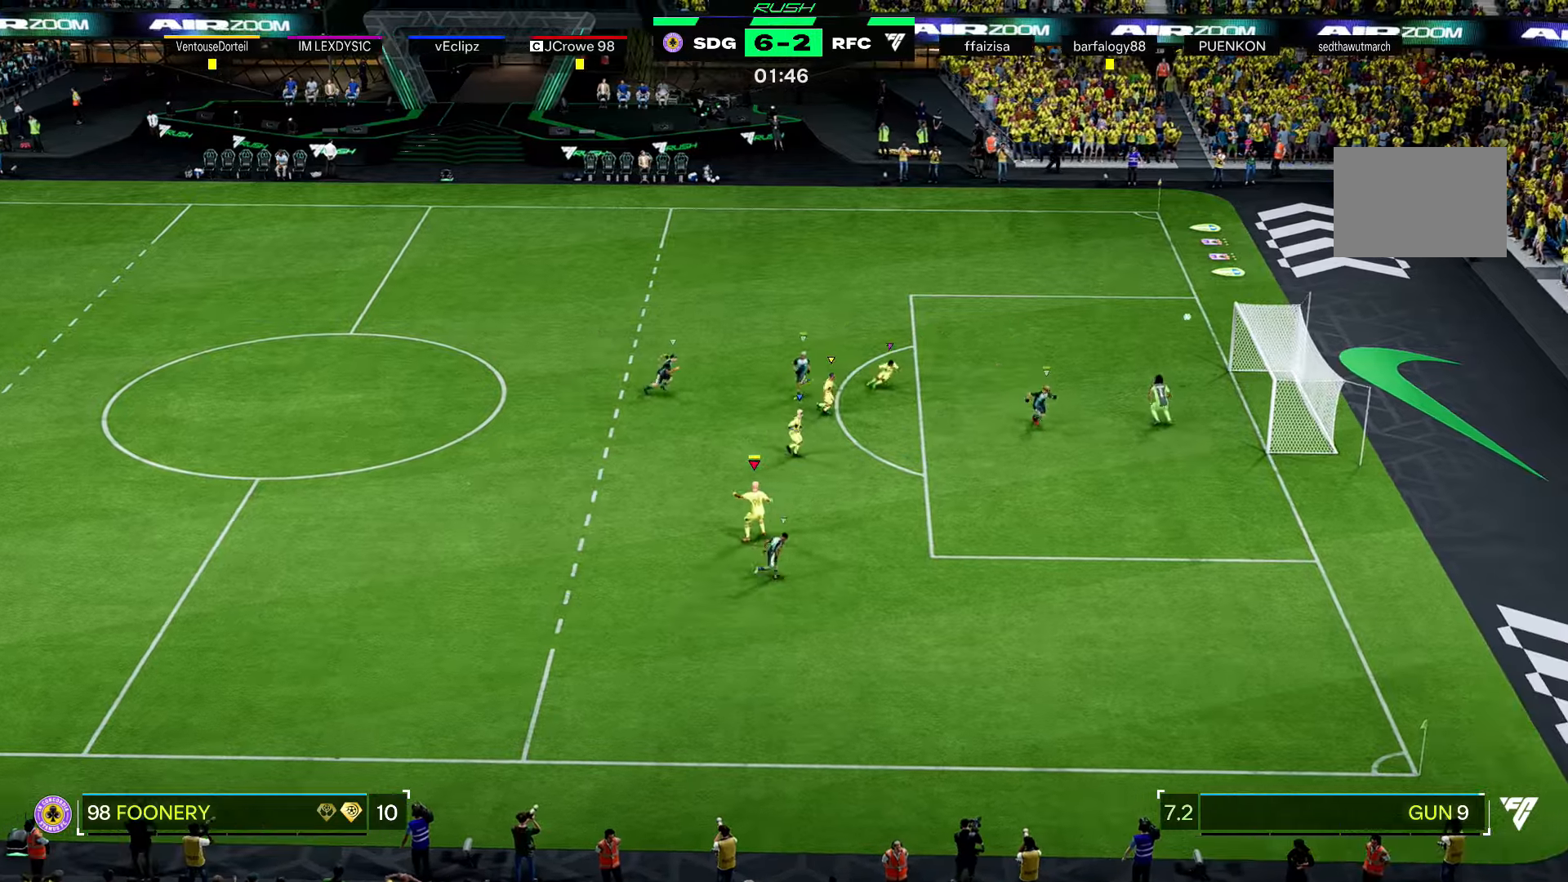
{"buttons": ["R1", "R2"], "left_stick": "up-right", "right_stick": "center", "events": [[134, "L1", "down"], [201, "L1", "up"], [334, "L2", "down"], [468, "L2", "up"]]}
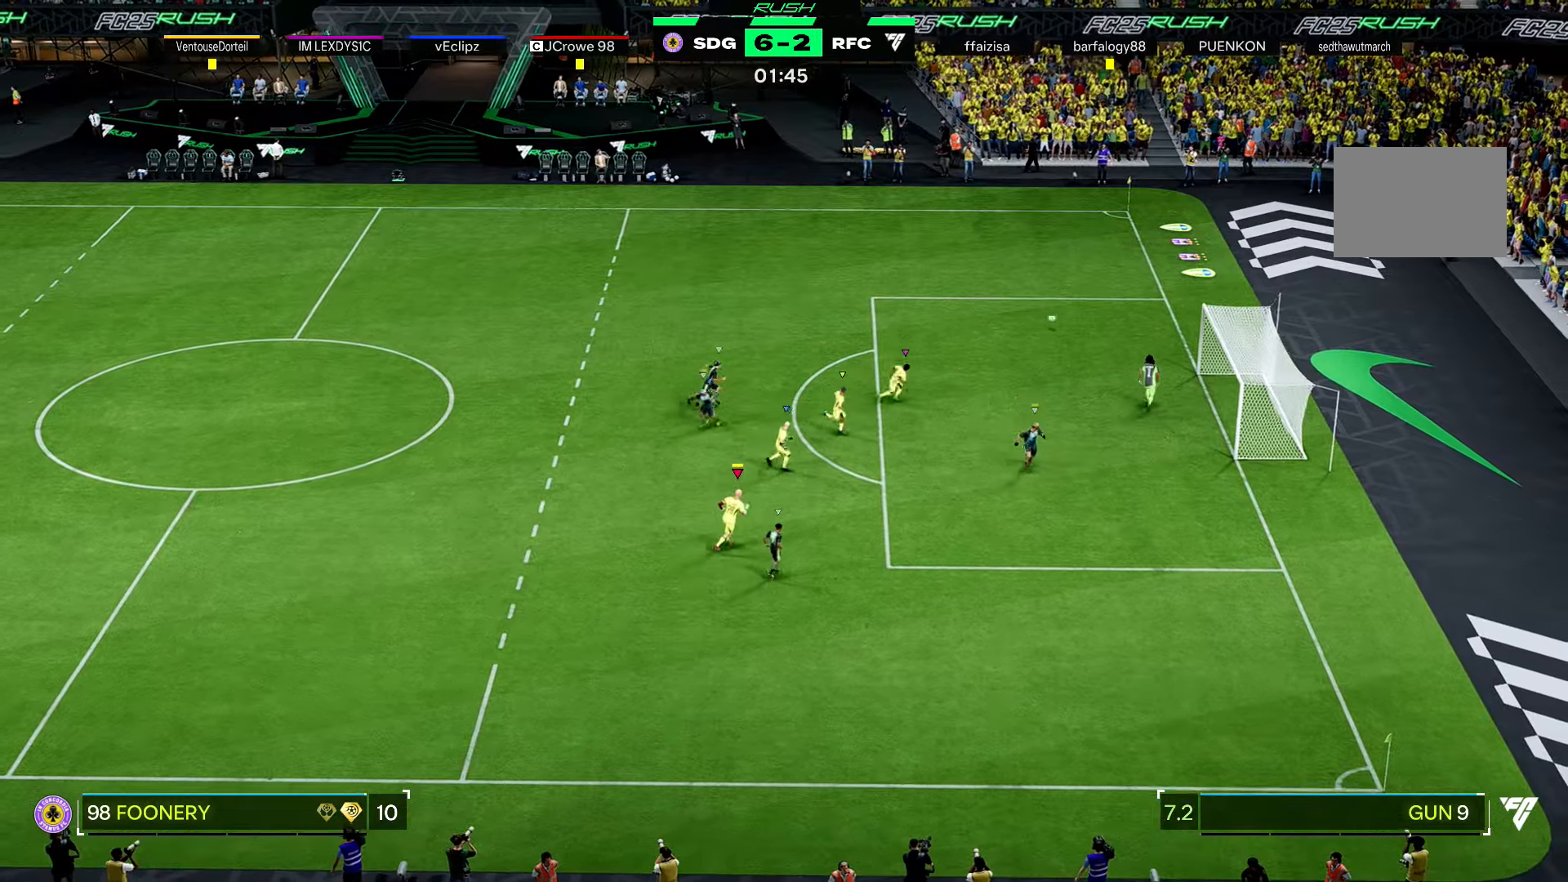
{"buttons": ["R2"], "left_stick": "up-left", "right_stick": "center", "events": [[200, "R1", "up"], [233, "left_stick", "up-left"]]}
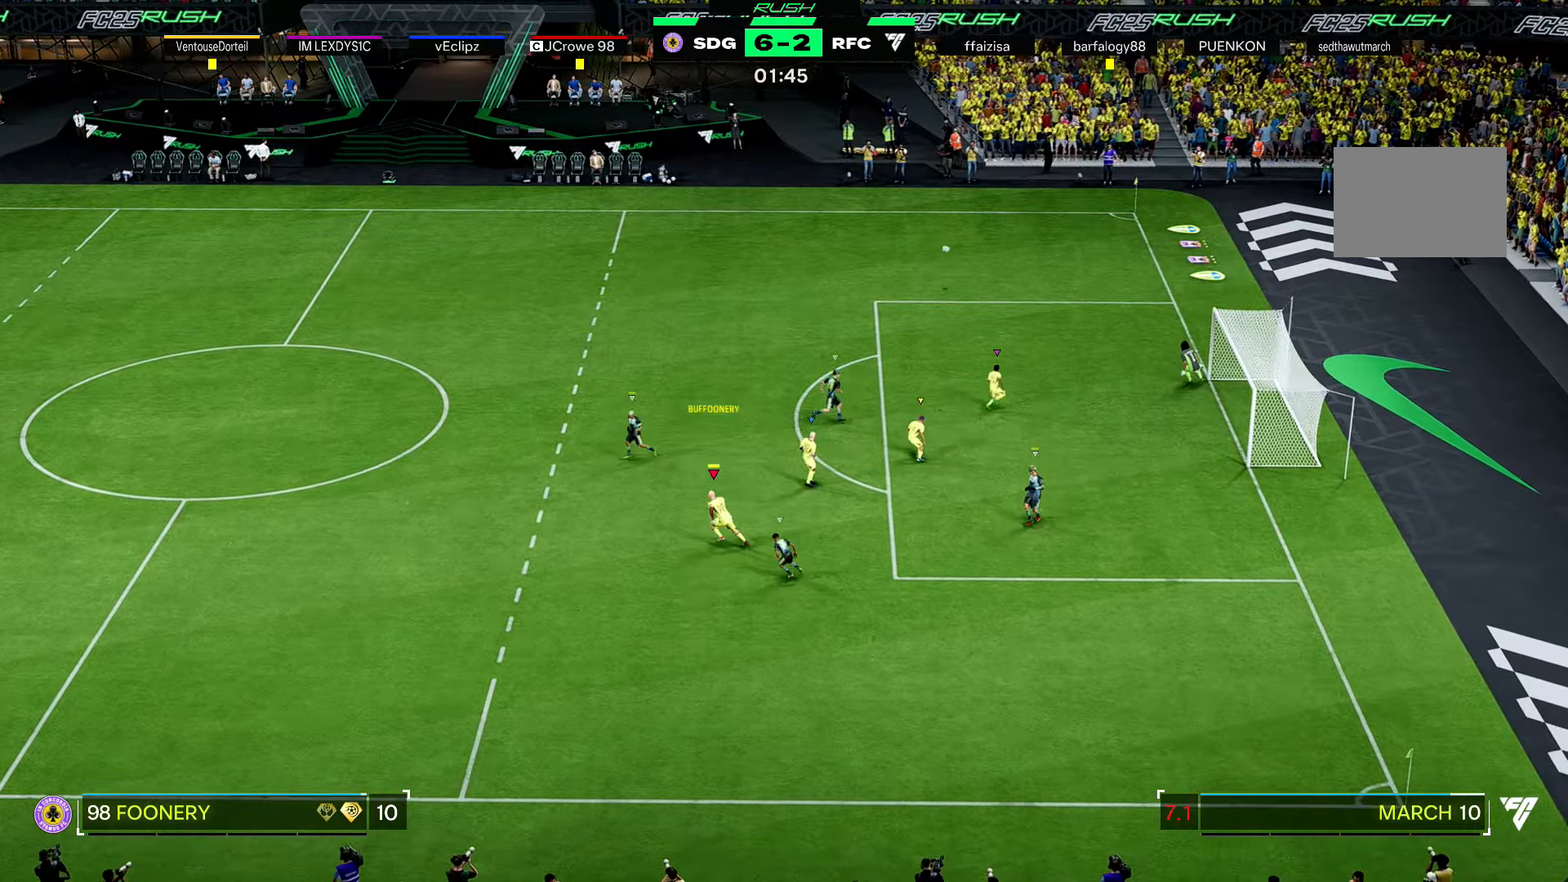
{"buttons": ["R2"], "left_stick": "up-left", "right_stick": "center", "events": []}
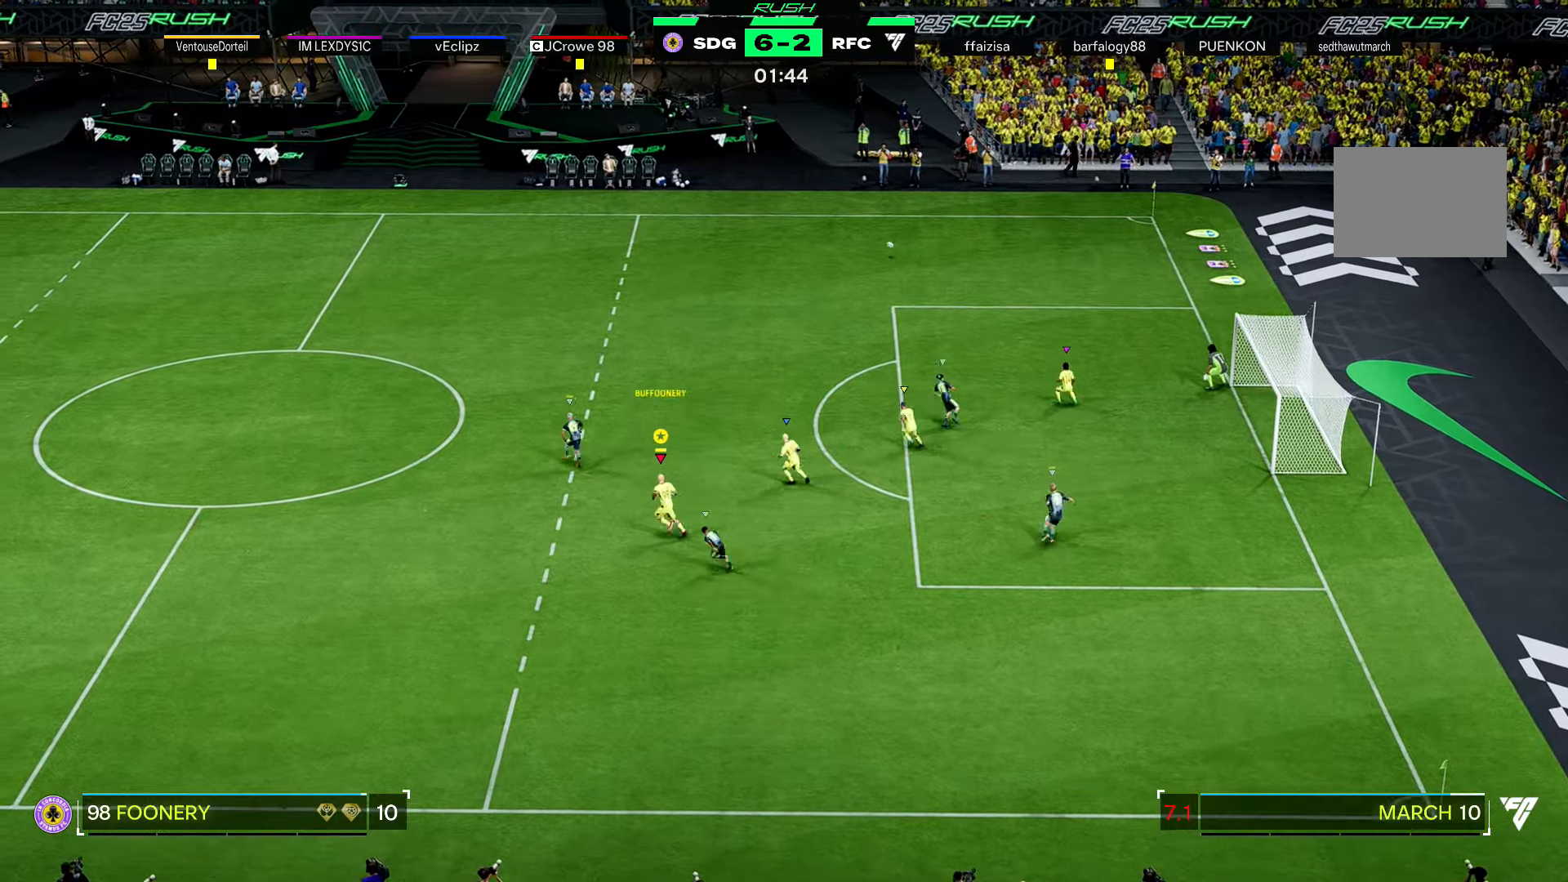
{"buttons": [], "left_stick": "up-left", "right_stick": "center", "events": [[434, "R2", "up"]]}
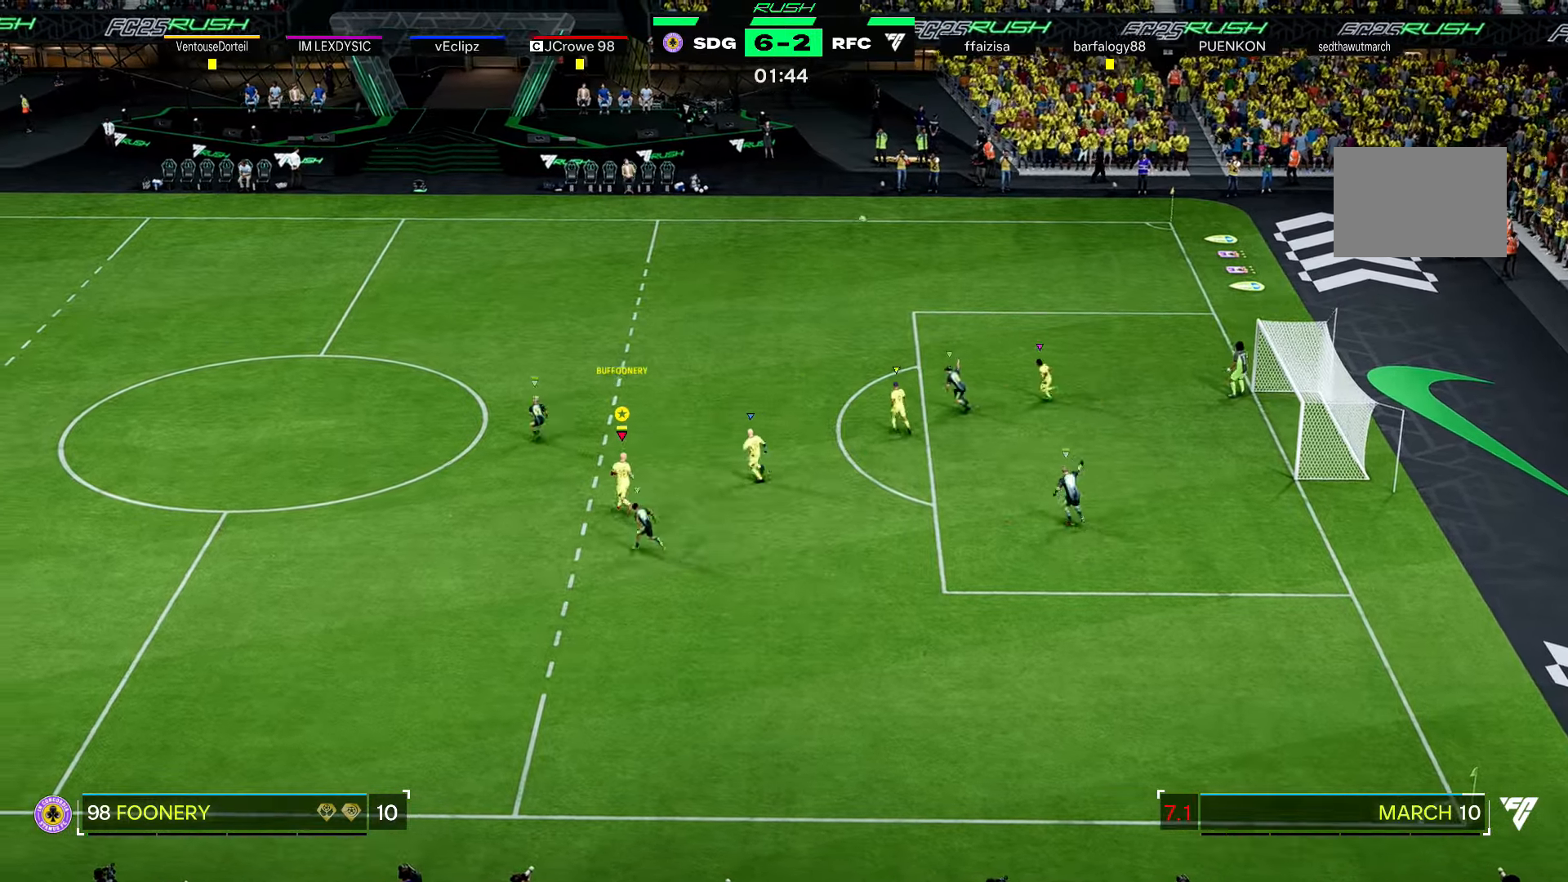
{"buttons": [], "left_stick": "up-left", "right_stick": "center", "events": []}
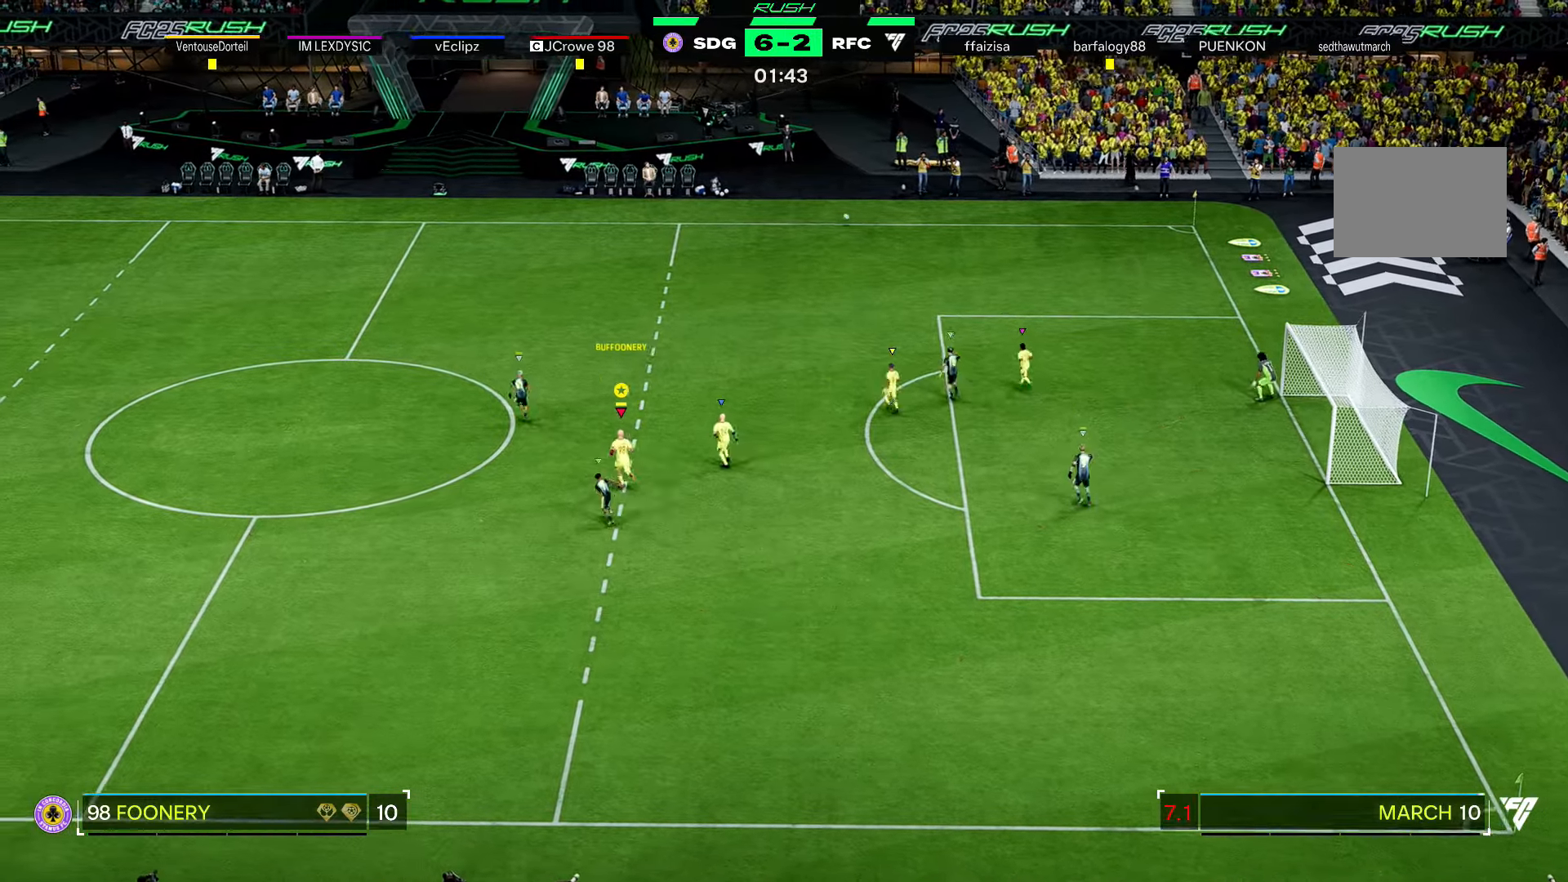
{"buttons": [], "left_stick": "center", "right_stick": "center", "events": [[33, "left_stick", "center"]]}
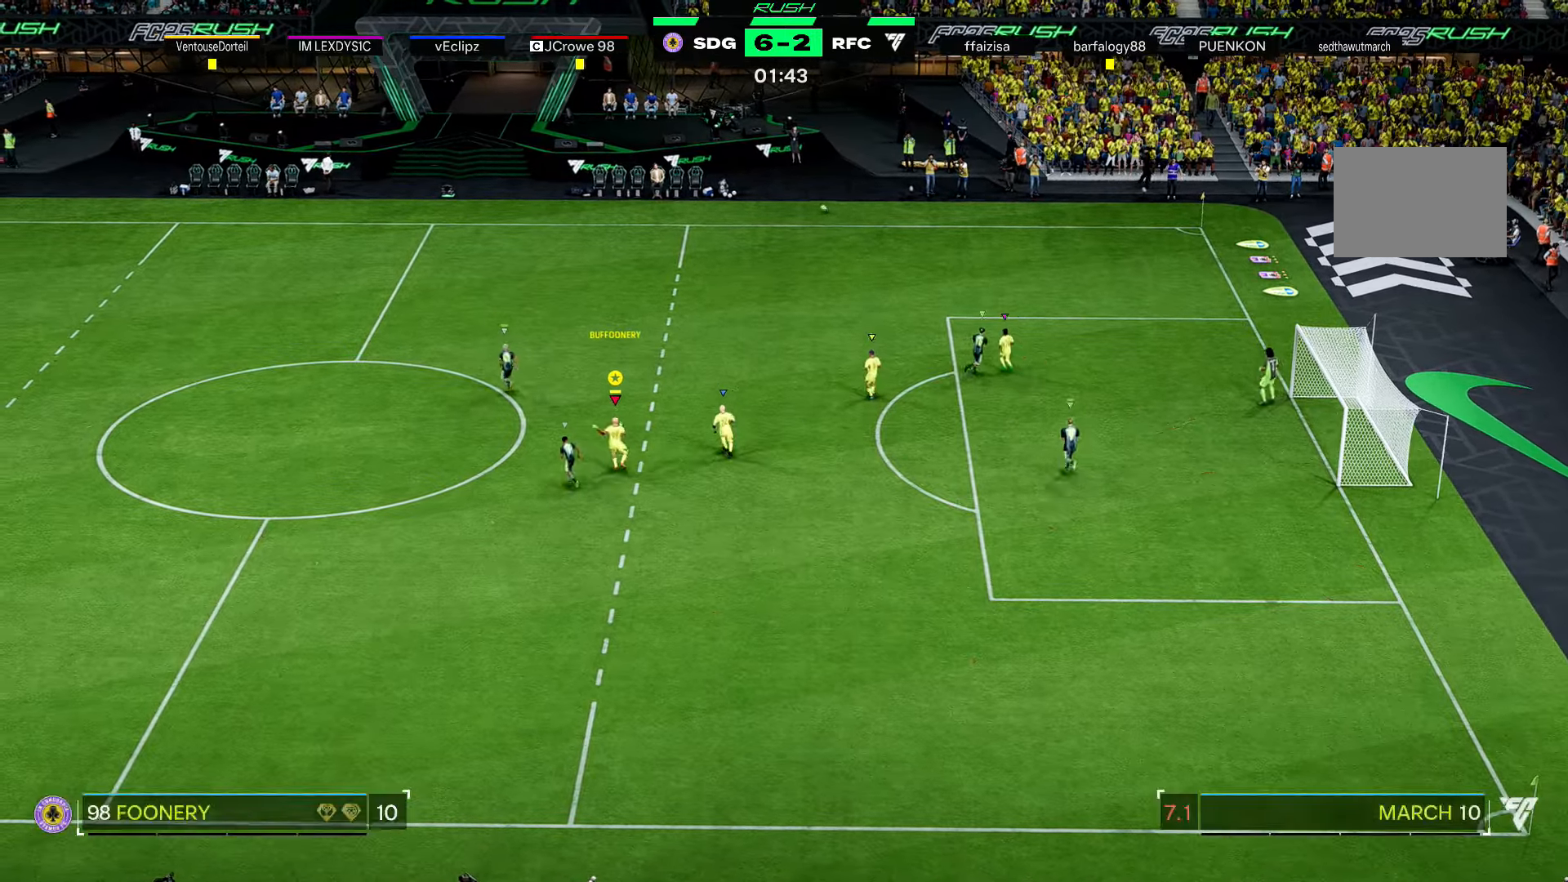
{"buttons": [], "left_stick": "center", "right_stick": "center", "events": []}
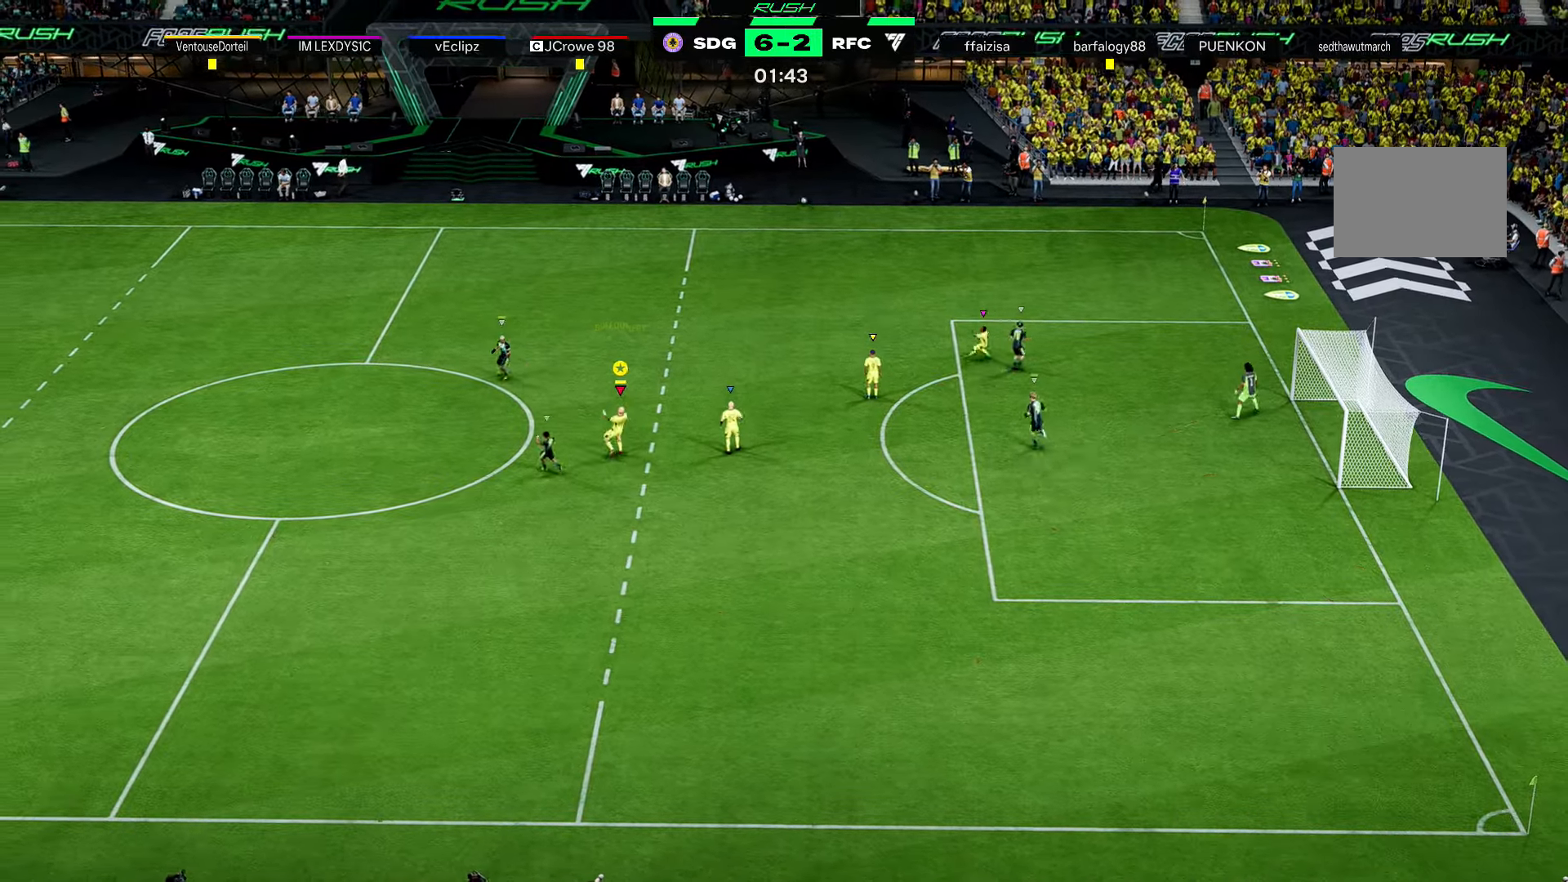
{"buttons": [], "left_stick": "center", "right_stick": "center", "events": []}